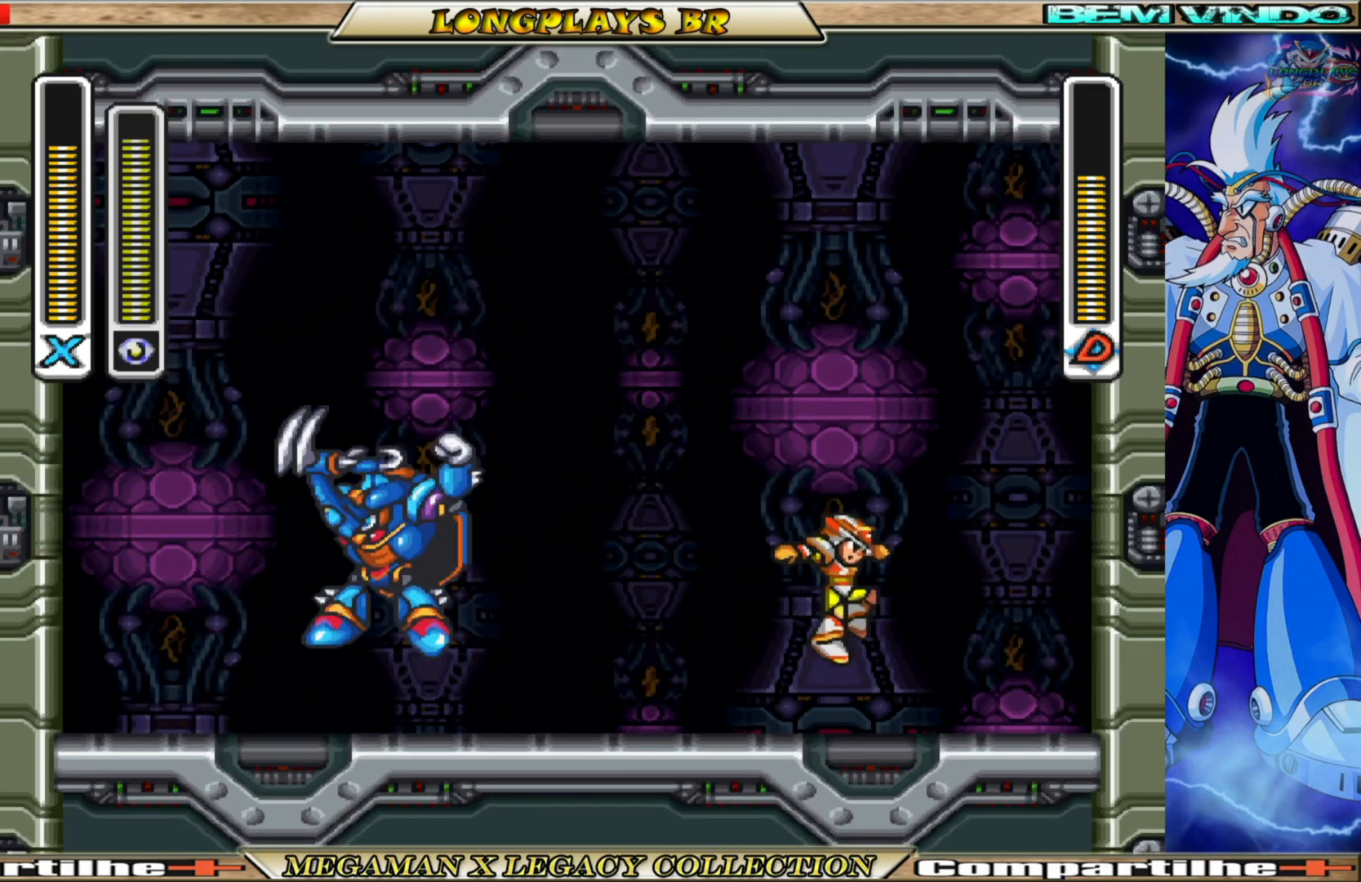
Gameplay with a controller (Xbox layout); each line is a JSON object with the inputs held at the frame after it. "events" lists button and stick changes between this image and that frame as [ms after this image, input, new state], when the widget could be followed in between.
{"buttons": ["X"], "left_stick": "center", "right_stick": "center", "events": [[33, "B", "down"], [133, "DPAD_RIGHT", "up"], [167, "DPAD_LEFT", "down"], [183, "B", "up"], [267, "X", "down"], [333, "DPAD_LEFT", "up"], [383, "X", "up"], [433, "X", "down"]]}
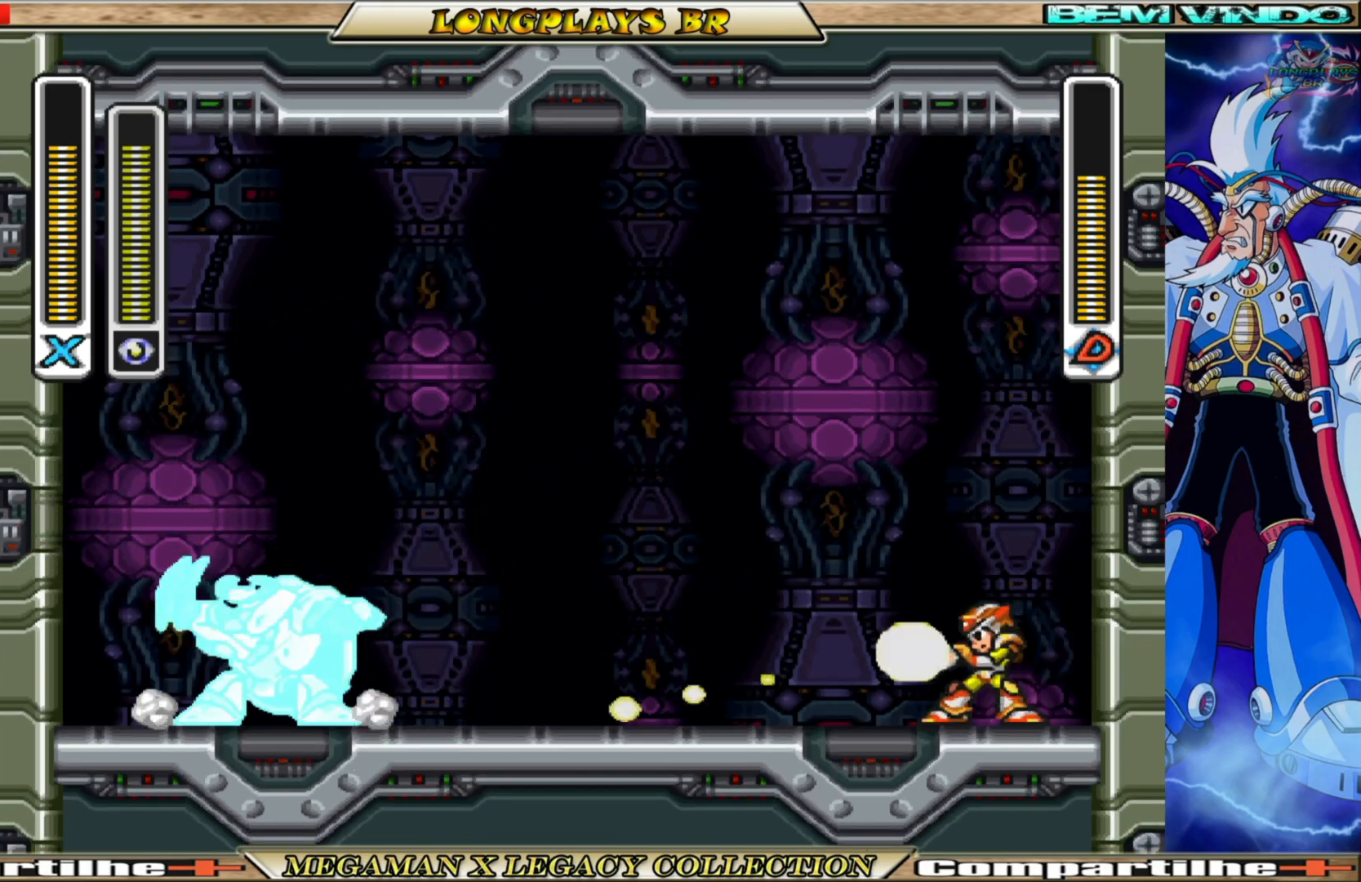
{"buttons": [], "left_stick": "center", "right_stick": "center", "events": [[17, "X", "up"], [100, "X", "down"], [183, "X", "up"], [267, "X", "down"], [333, "X", "up"], [417, "X", "down"], [500, "X", "up"]]}
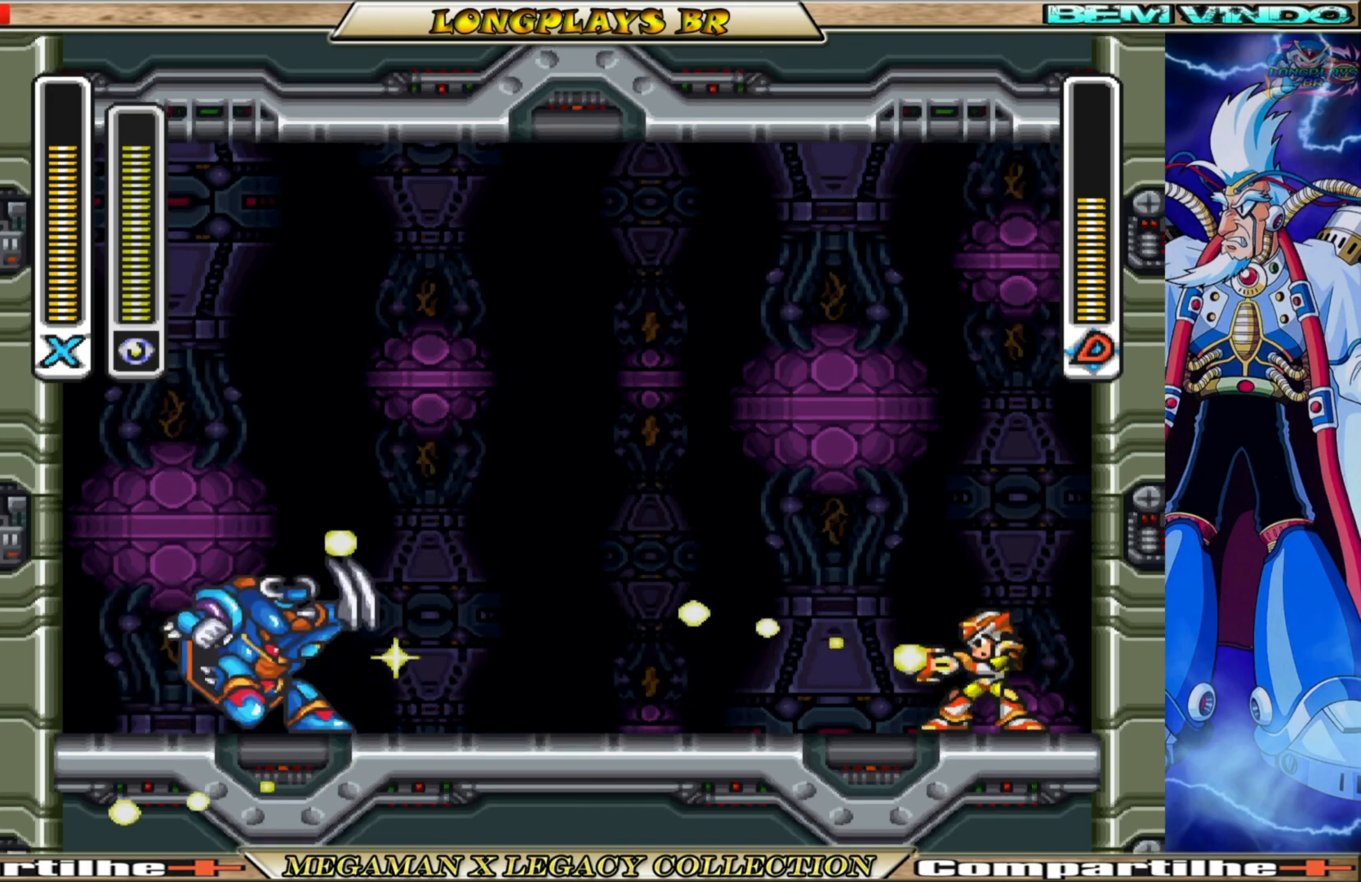
{"buttons": [], "left_stick": "center", "right_stick": "center", "events": [[100, "X", "down"], [167, "X", "up"], [250, "X", "down"], [333, "X", "up"], [417, "X", "down"], [500, "X", "up"]]}
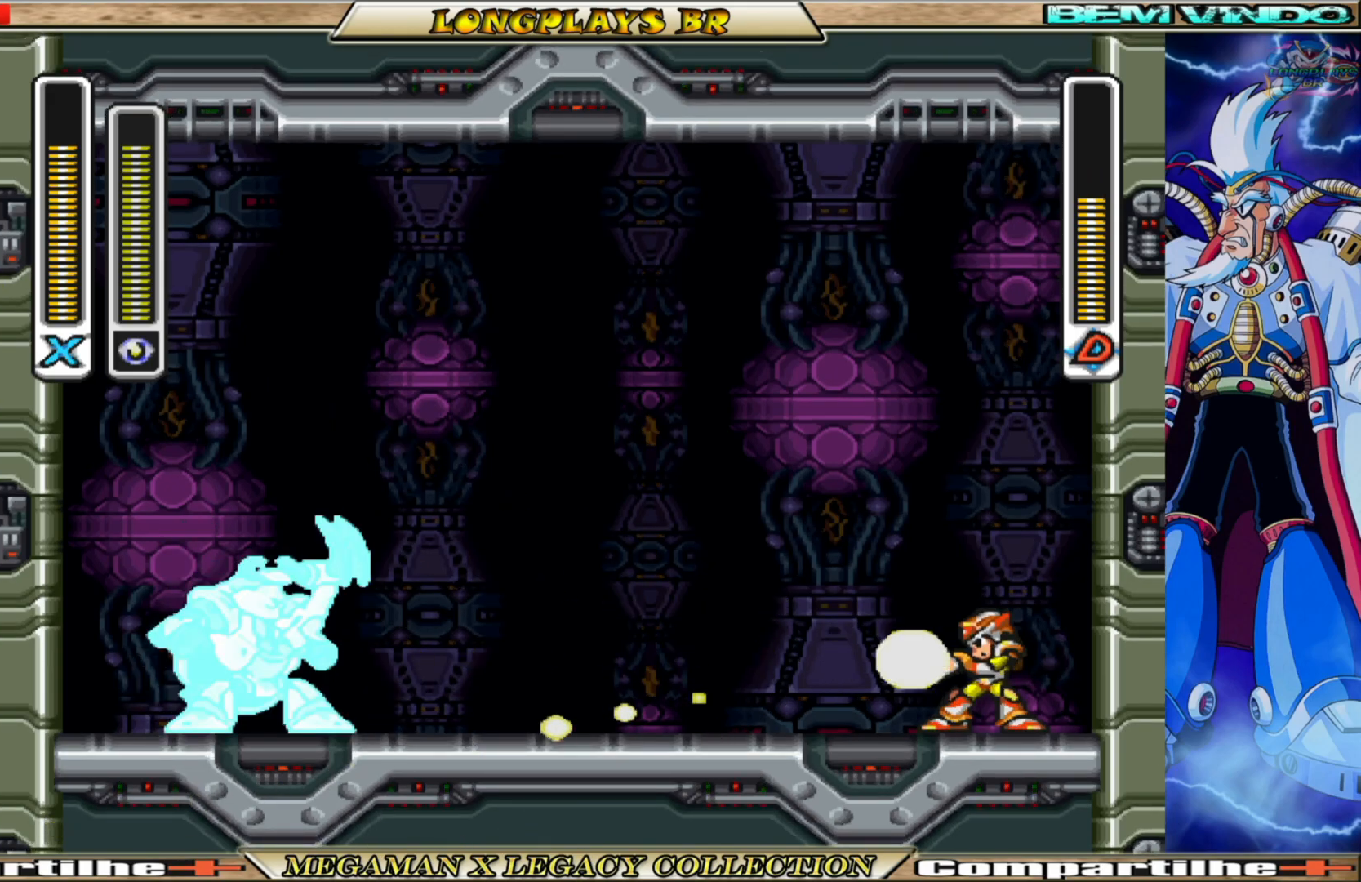
{"buttons": [], "left_stick": "center", "right_stick": "center", "events": [[300, "X", "down"], [400, "X", "up"]]}
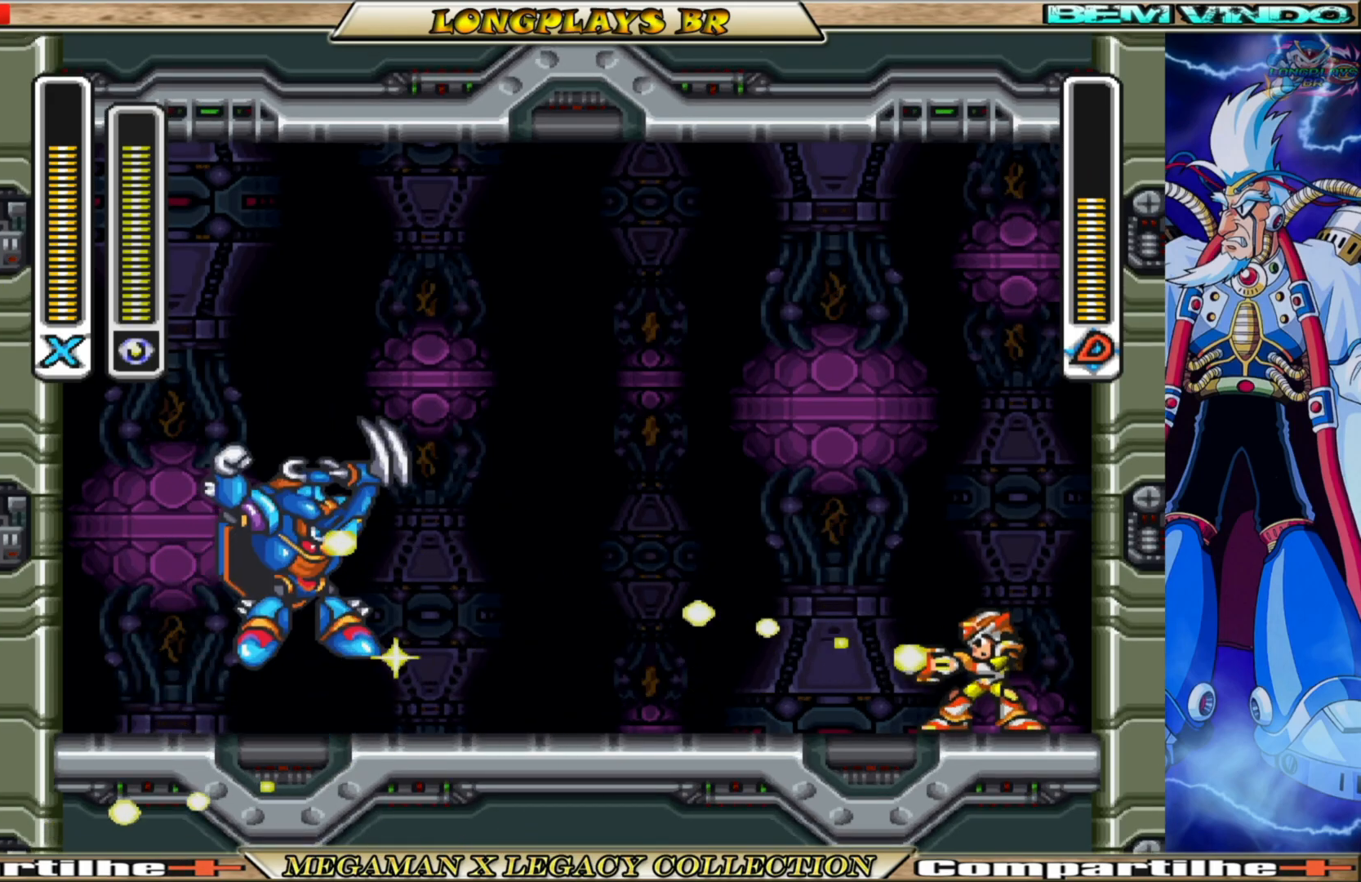
{"buttons": ["X"], "left_stick": "center", "right_stick": "center", "events": [[17, "X", "down"], [133, "X", "up"], [183, "X", "down"], [317, "X", "up"], [400, "X", "down"]]}
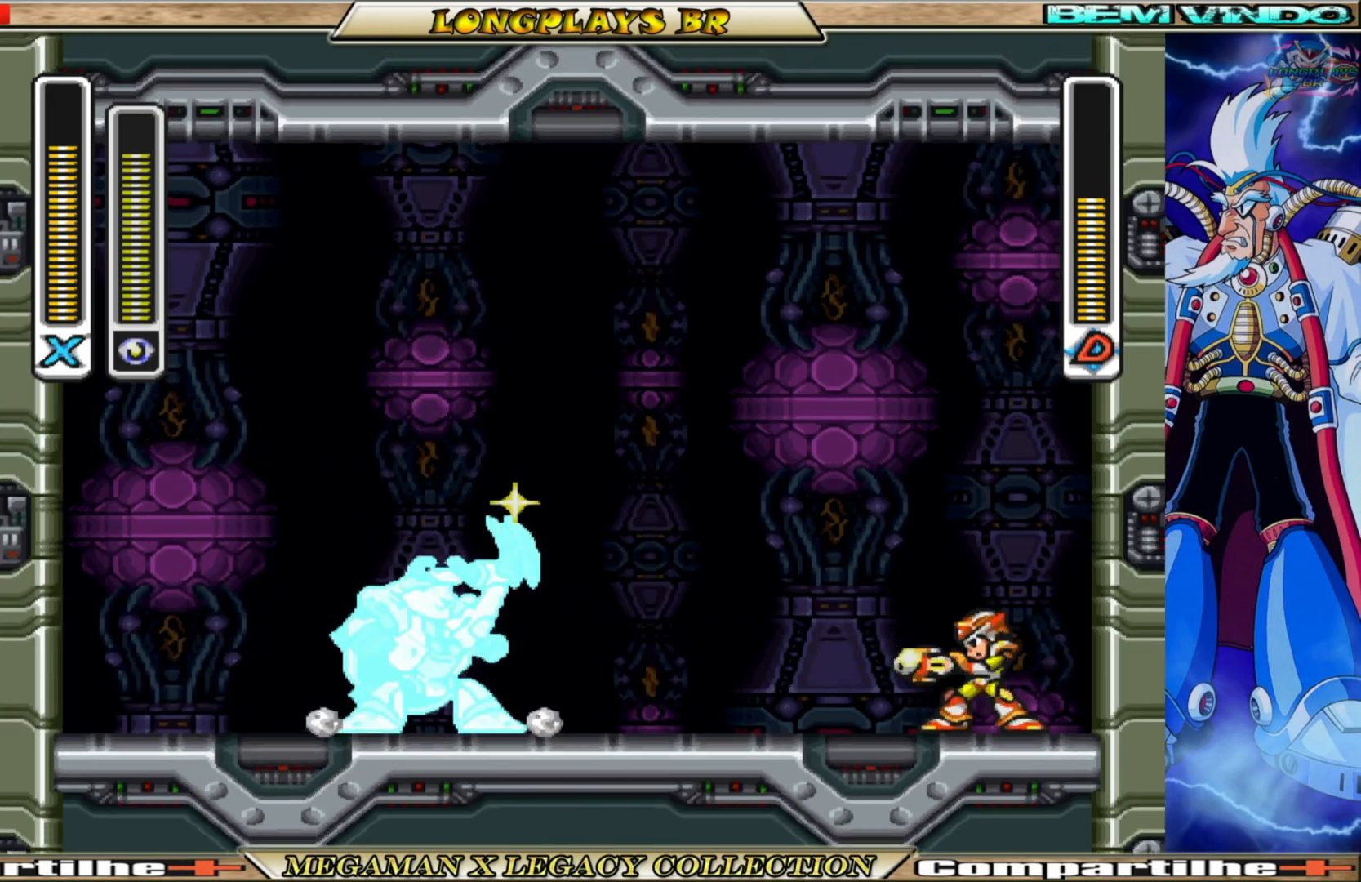
{"buttons": ["X"], "left_stick": "center", "right_stick": "center", "events": [[17, "X", "up"], [100, "X", "down"], [167, "X", "up"], [283, "X", "down"], [350, "X", "up"], [467, "X", "down"]]}
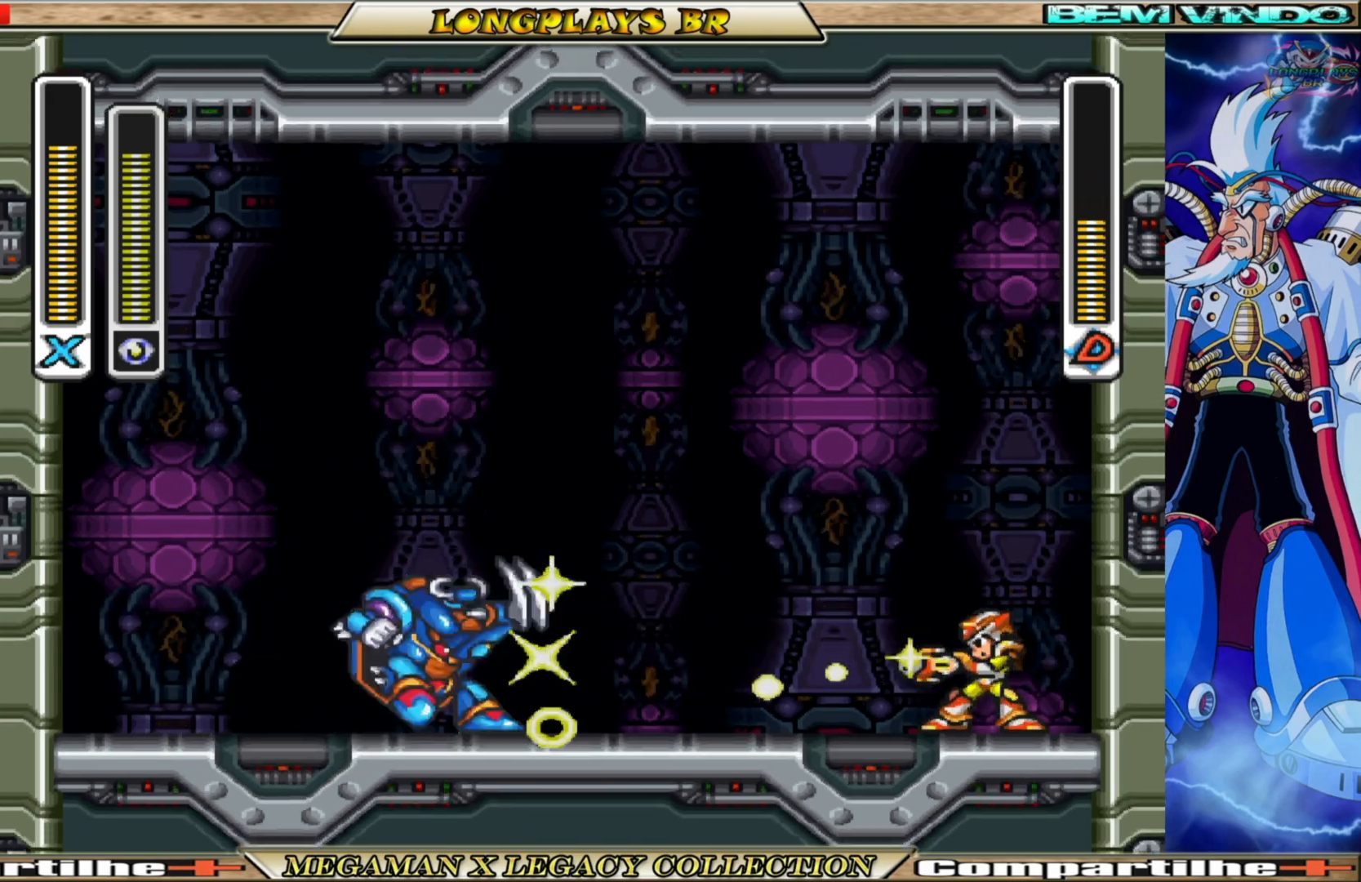
{"buttons": ["X"], "left_stick": "center", "right_stick": "center", "events": [[33, "X", "up"], [117, "X", "down"], [233, "X", "up"], [317, "X", "down"], [383, "X", "up"], [483, "X", "down"]]}
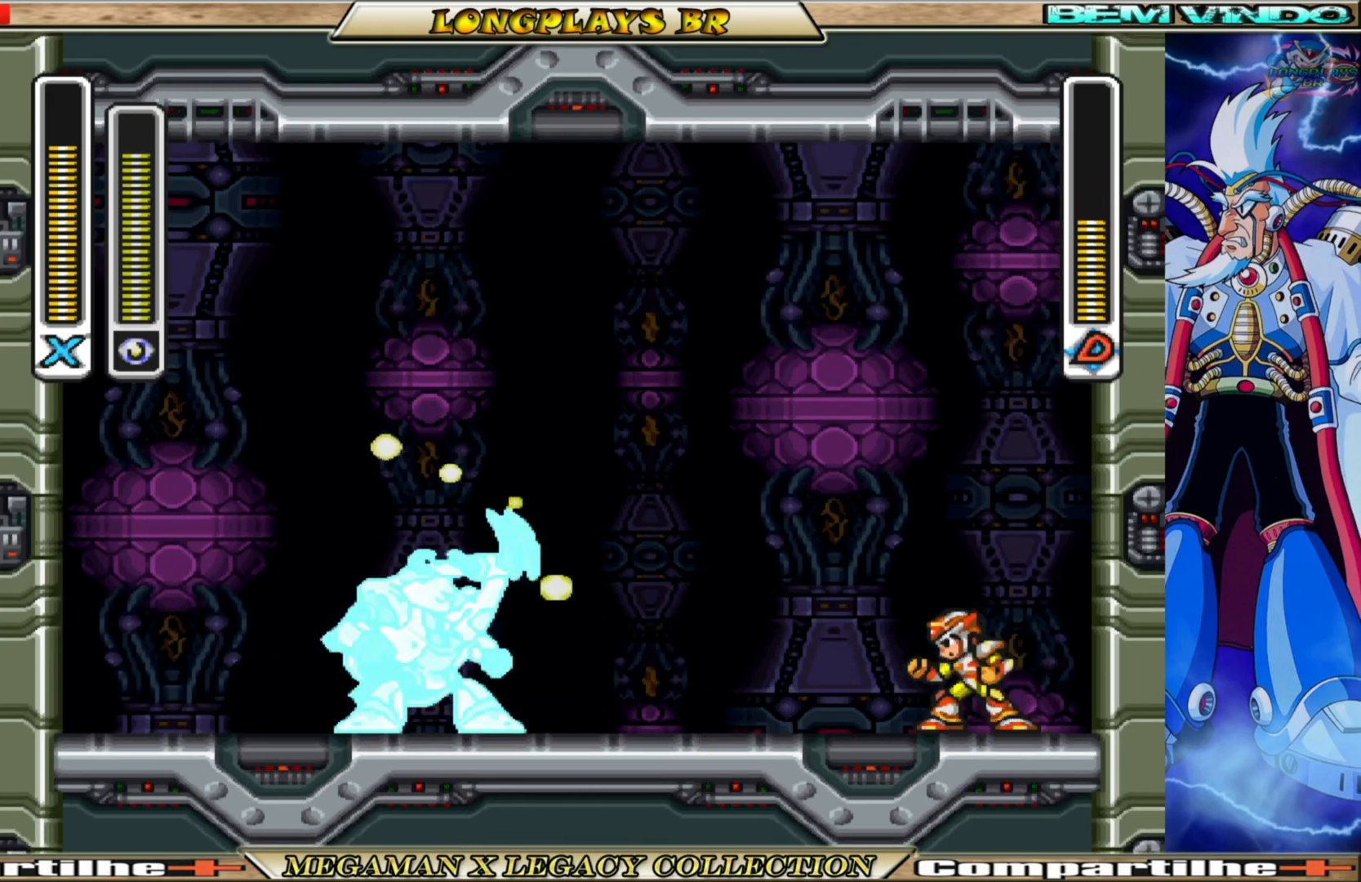
{"buttons": [], "left_stick": "center", "right_stick": "center", "events": [[83, "X", "up"], [183, "X", "down"], [267, "X", "up"], [367, "X", "down"], [483, "X", "up"]]}
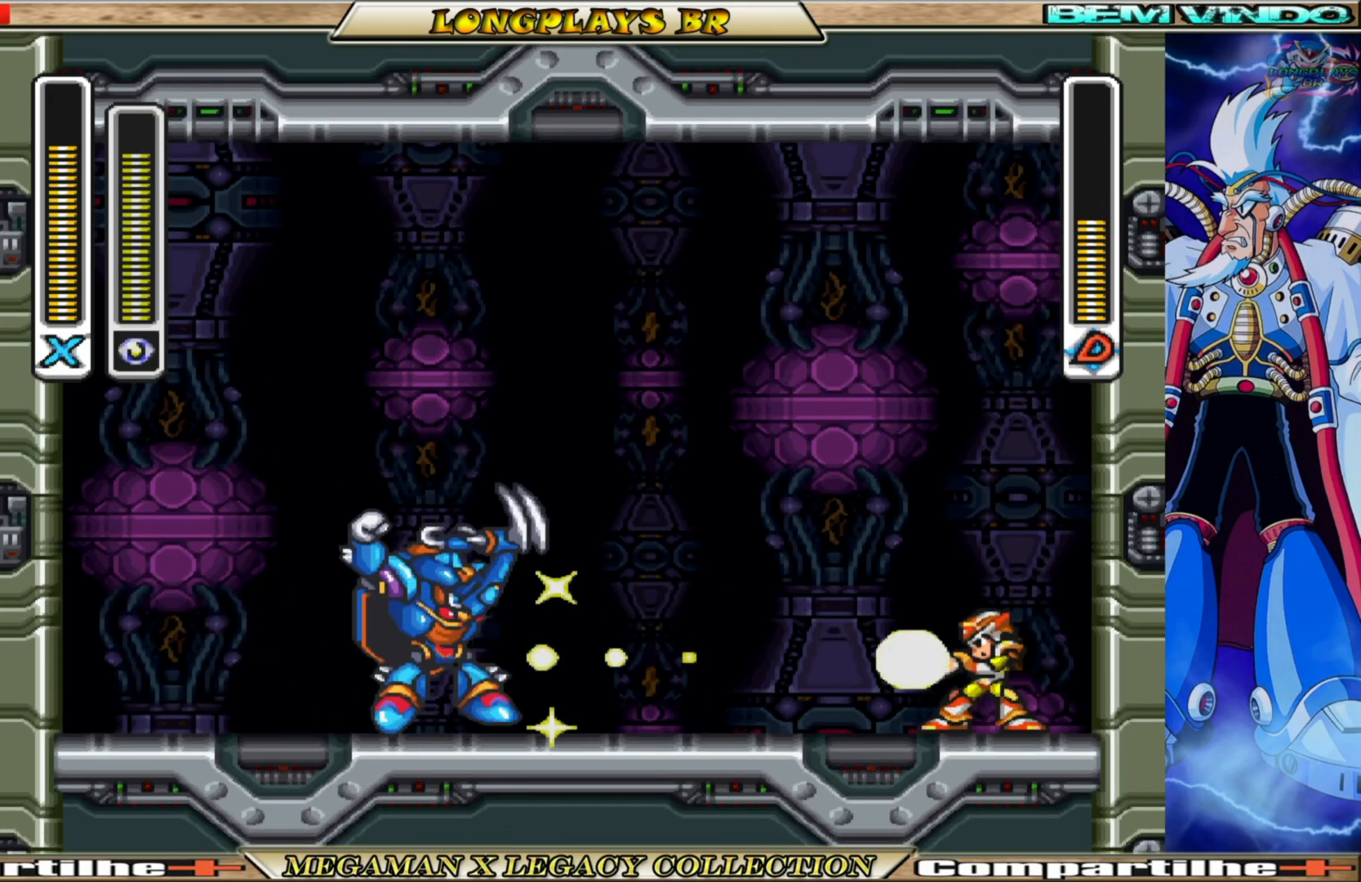
{"buttons": ["X"], "left_stick": "center", "right_stick": "center", "events": [[50, "X", "down"], [183, "X", "up"], [267, "X", "down"], [350, "X", "up"], [433, "X", "down"]]}
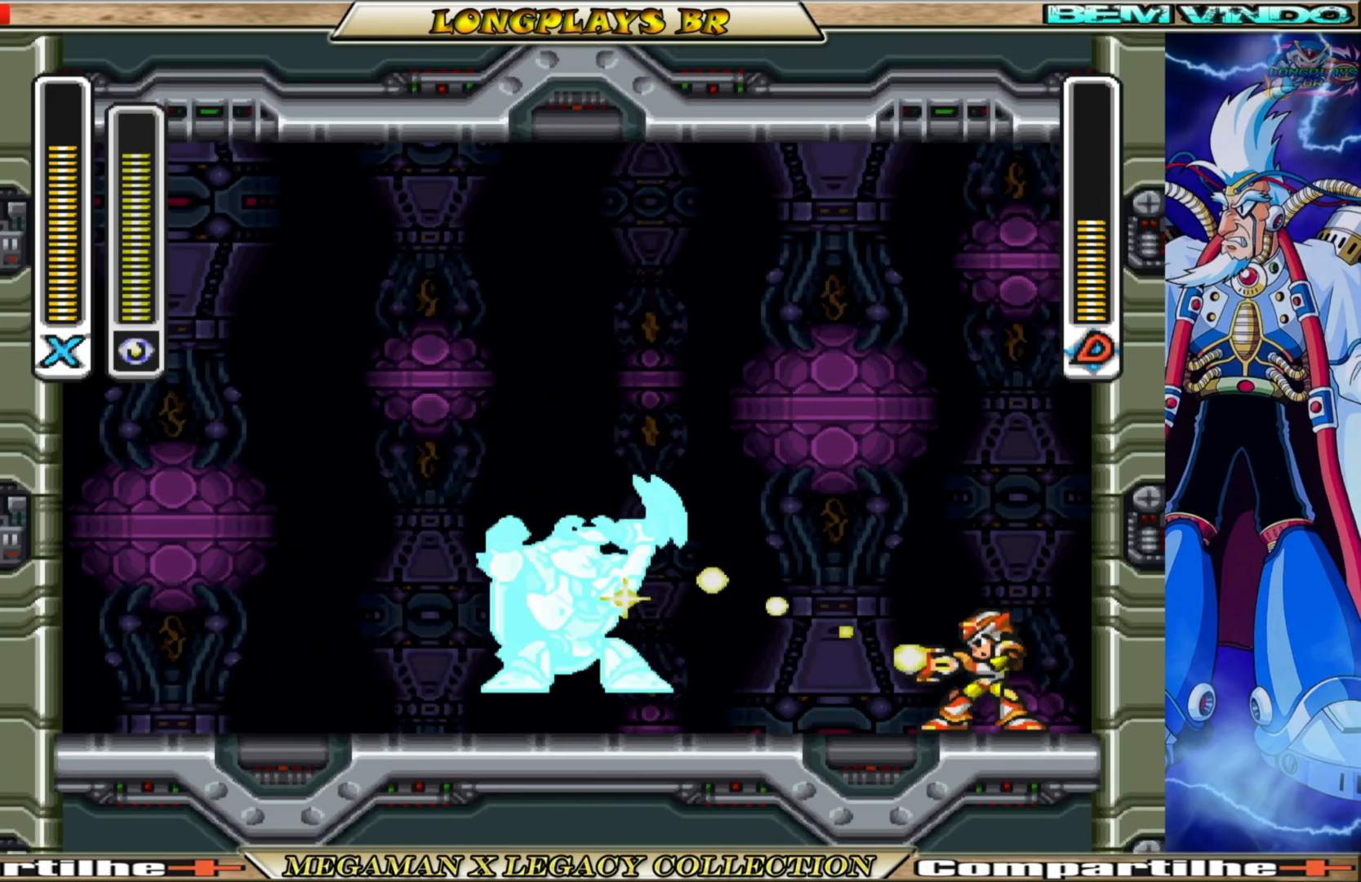
{"buttons": ["X"], "left_stick": "center", "right_stick": "center", "events": [[33, "X", "up"], [117, "X", "down"], [217, "X", "up"], [300, "X", "down"], [400, "X", "up"], [483, "X", "down"]]}
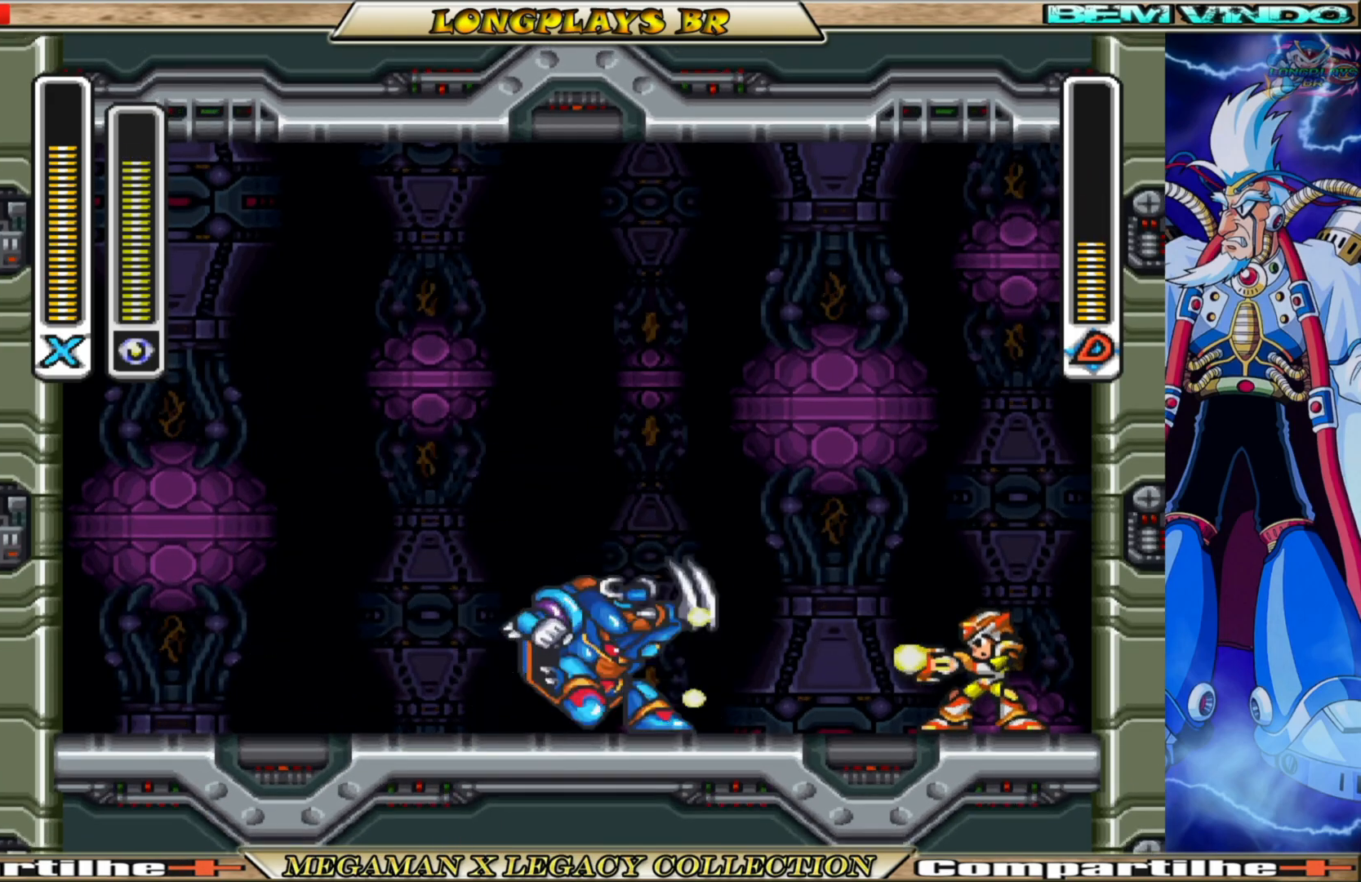
{"buttons": ["X"], "left_stick": "center", "right_stick": "center", "events": [[67, "X", "up"], [167, "X", "down"], [250, "X", "up"], [333, "X", "down"], [400, "X", "up"], [500, "X", "down"]]}
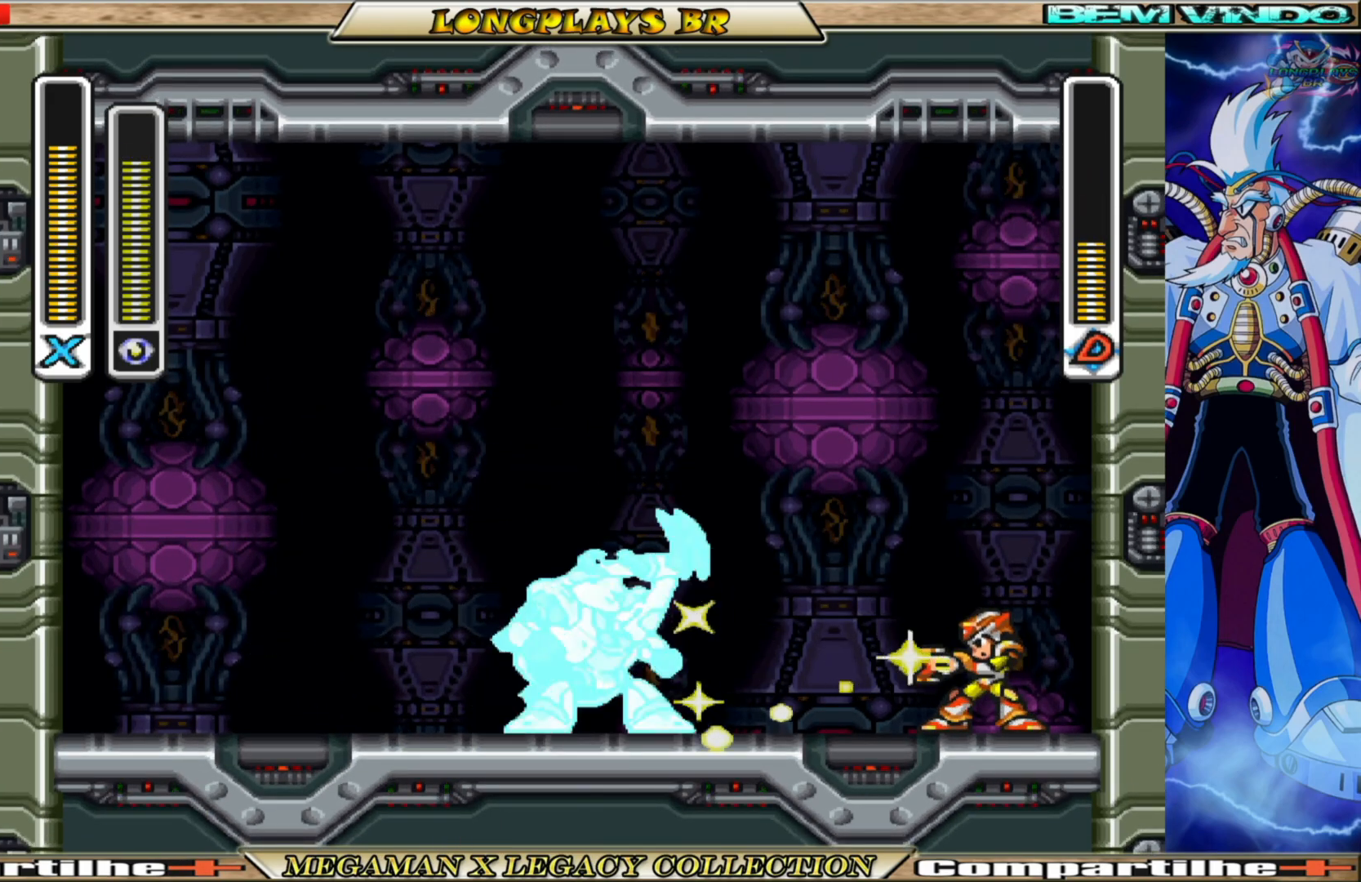
{"buttons": [], "left_stick": "center", "right_stick": "center", "events": [[83, "X", "up"], [200, "X", "down"], [283, "X", "up"], [350, "X", "down"], [467, "X", "up"]]}
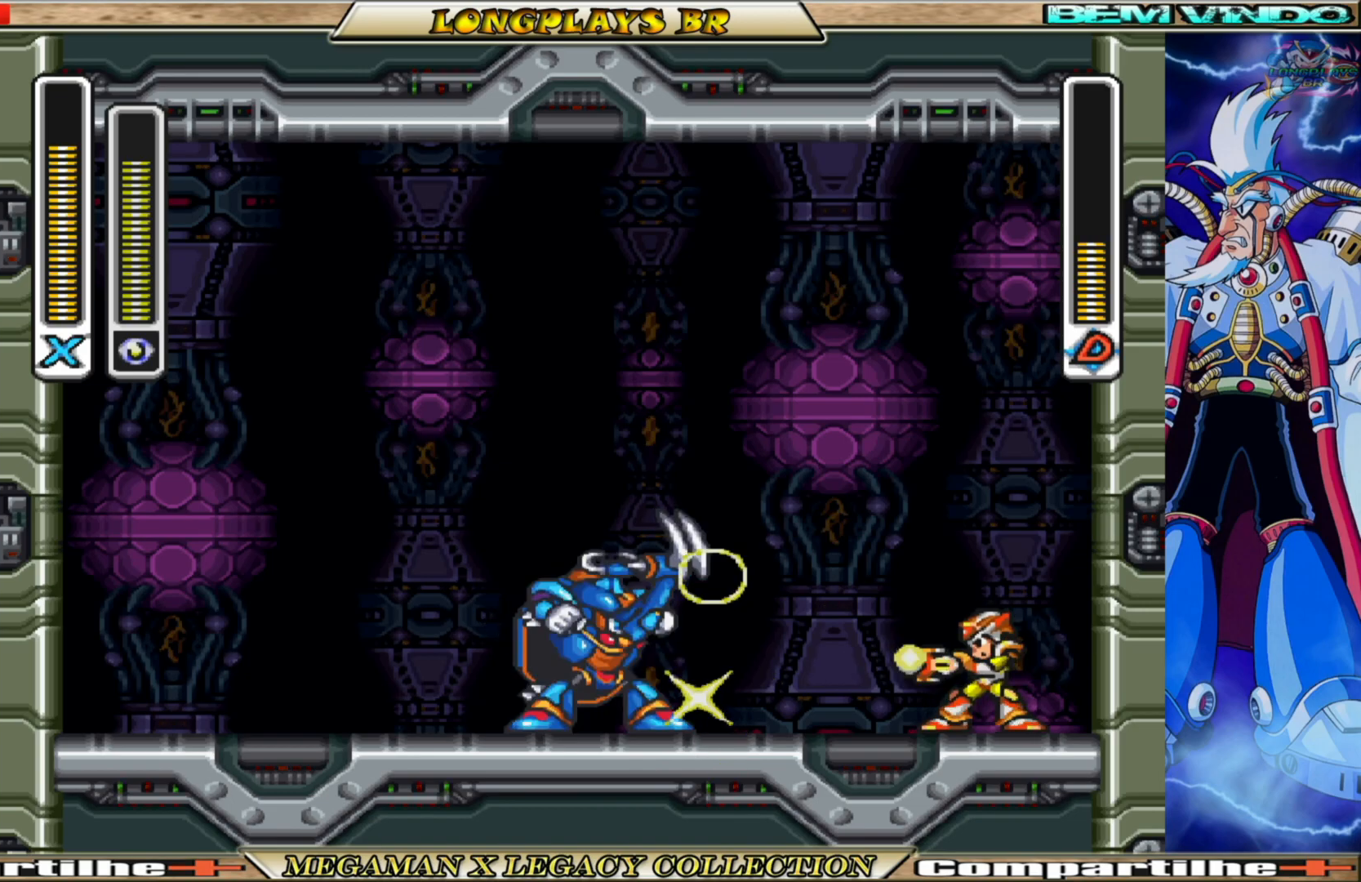
{"buttons": [], "left_stick": "center", "right_stick": "center", "events": [[33, "X", "down"], [133, "X", "up"], [233, "X", "down"], [317, "X", "up"], [400, "X", "down"], [483, "X", "up"]]}
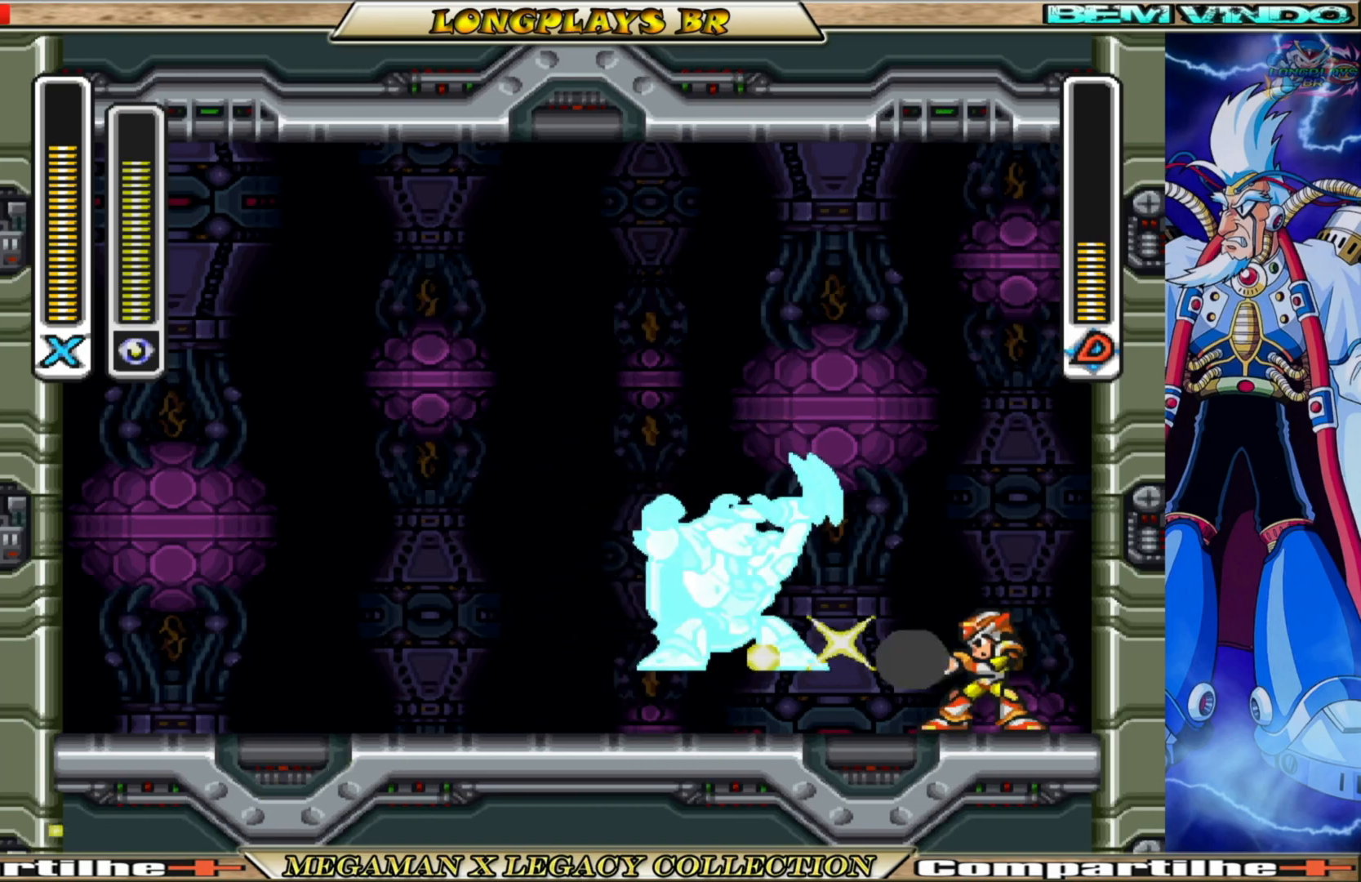
{"buttons": [], "left_stick": "center", "right_stick": "center", "events": [[50, "X", "down"], [150, "X", "up"], [217, "X", "down"], [317, "X", "up"]]}
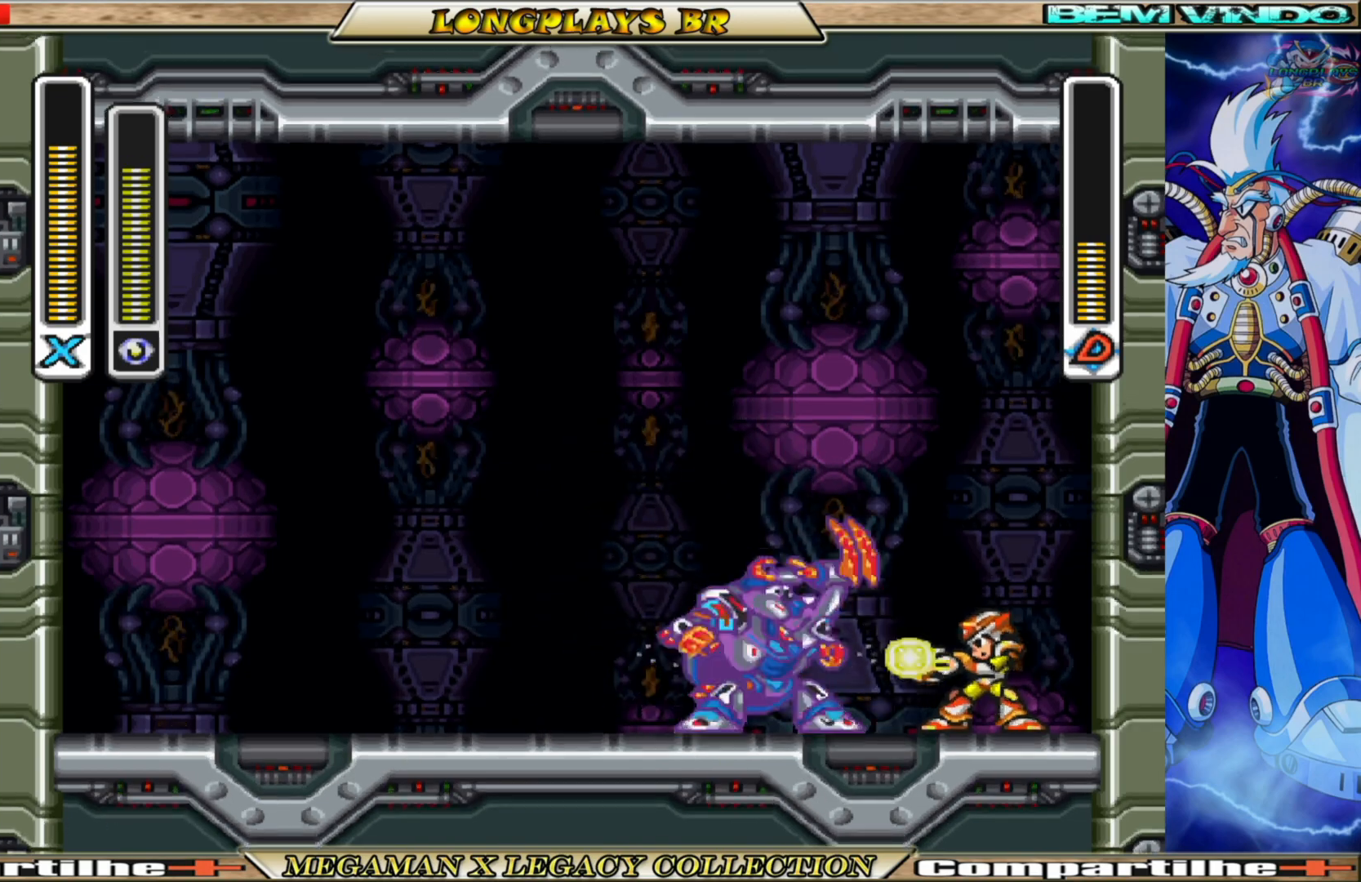
{"buttons": ["A", "B", "DPAD_RIGHT"], "left_stick": "center", "right_stick": "center", "events": [[17, "DPAD_RIGHT", "down"], [67, "B", "down"], [133, "A", "down"], [300, "A", "up"], [333, "B", "up"], [400, "A", "down"], [400, "B", "down"]]}
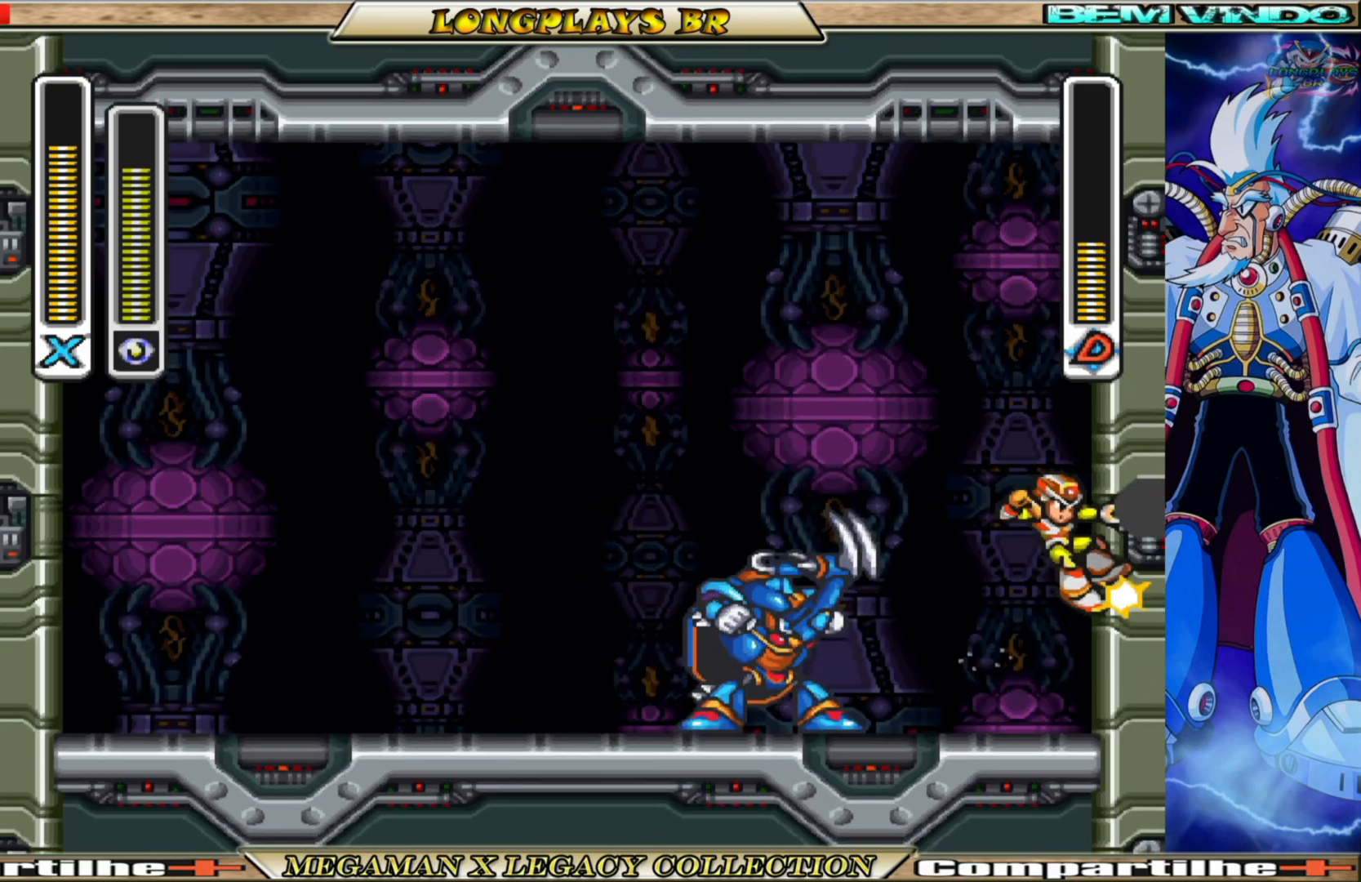
{"buttons": ["A", "B", "DPAD_UP", "DPAD_LEFT"], "left_stick": "center", "right_stick": "center", "events": [[67, "DPAD_UP", "down"], [133, "DPAD_RIGHT", "up"], [233, "DPAD_LEFT", "down"]]}
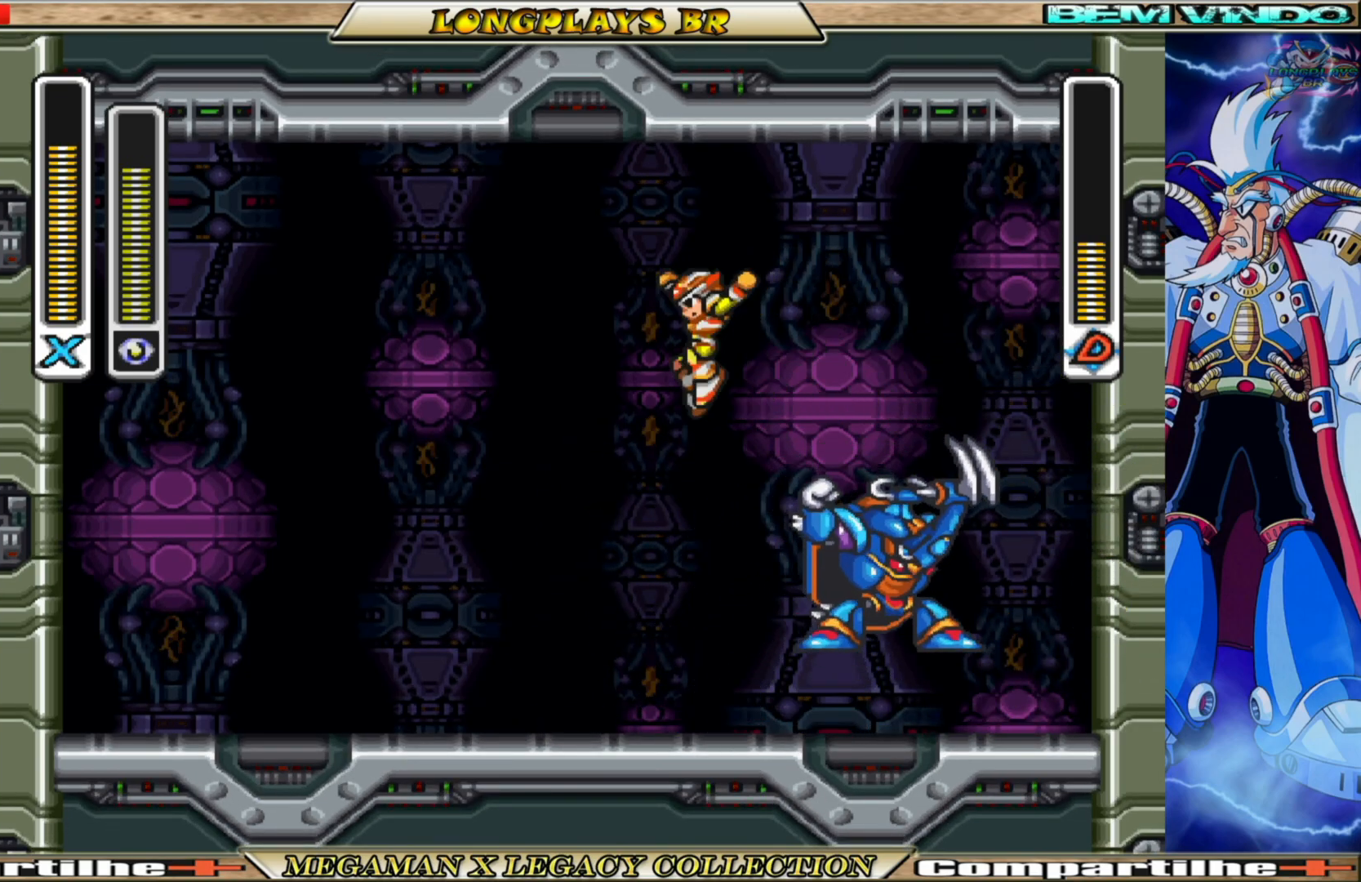
{"buttons": [], "left_stick": "center", "right_stick": "center", "events": [[83, "A", "up"], [150, "B", "up"], [217, "DPAD_UP", "up"], [333, "DPAD_LEFT", "up"], [367, "DPAD_RIGHT", "down"], [367, "X", "down"], [450, "DPAD_RIGHT", "up"], [450, "X", "up"]]}
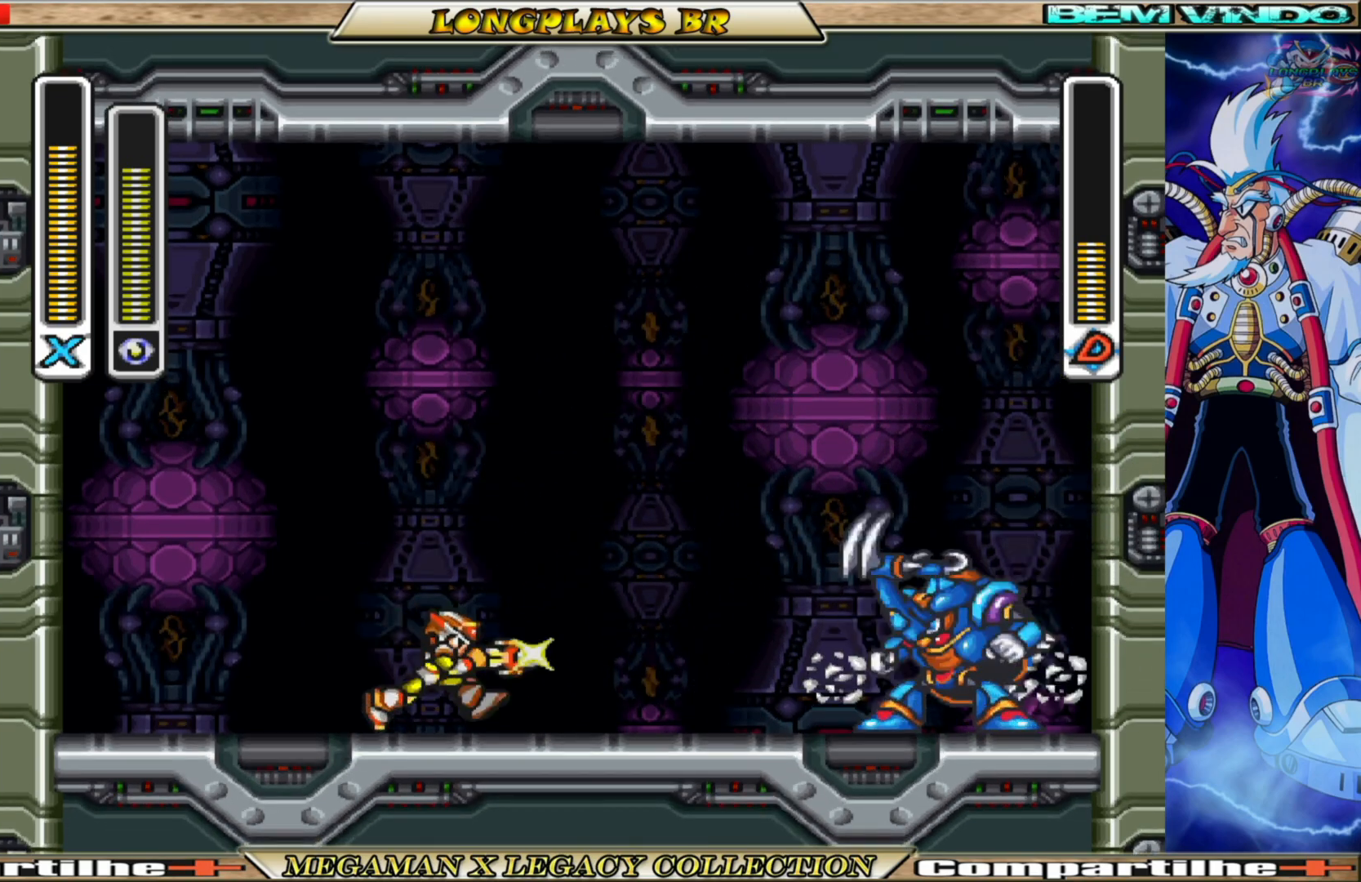
{"buttons": ["X"], "left_stick": "center", "right_stick": "center", "events": [[17, "X", "down"], [100, "X", "up"], [183, "X", "down"], [267, "X", "up"], [333, "X", "down"], [433, "X", "up"], [500, "X", "down"]]}
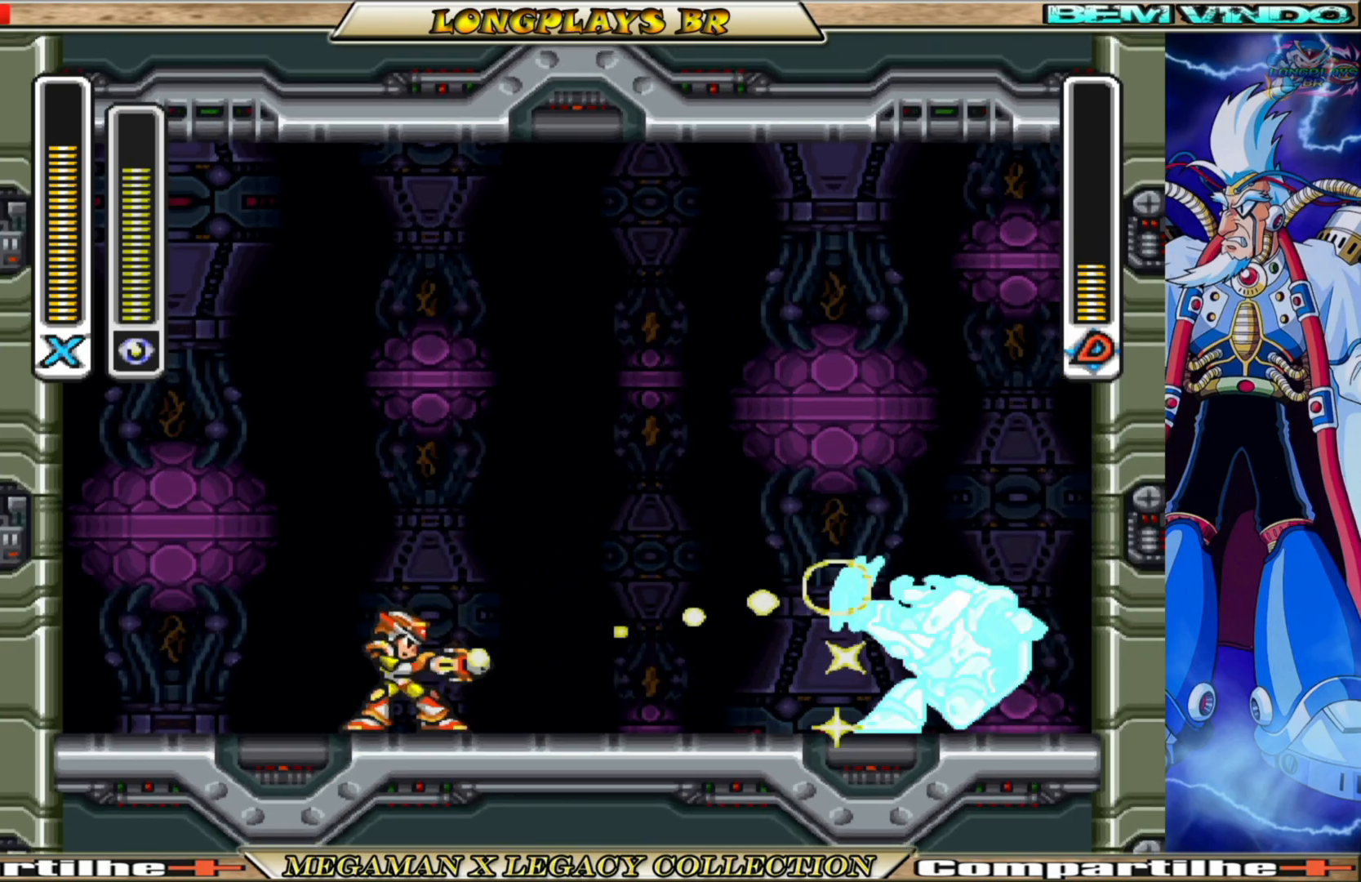
{"buttons": [], "left_stick": "center", "right_stick": "center", "events": [[83, "X", "up"], [183, "X", "down"], [250, "X", "up"]]}
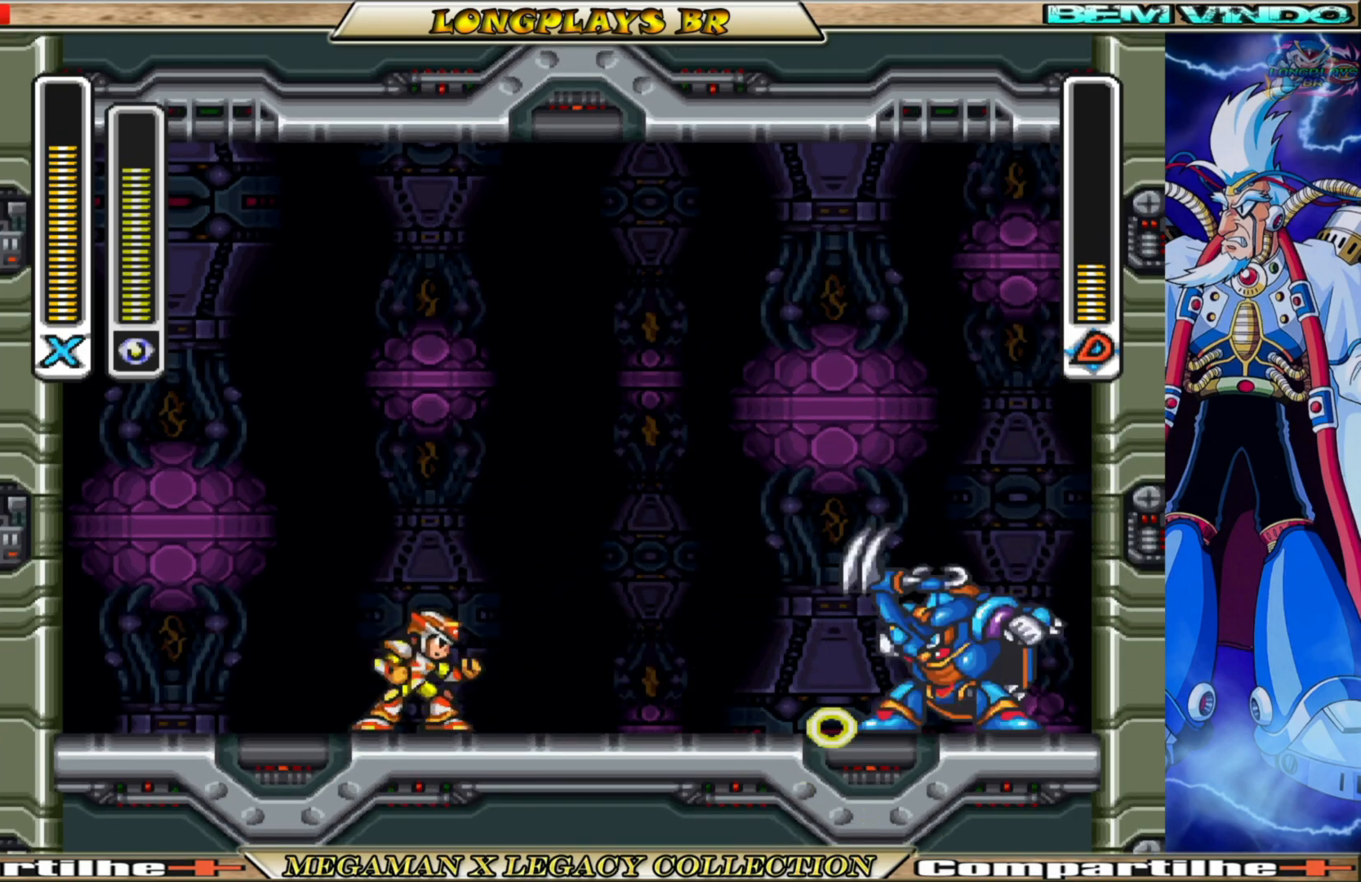
{"buttons": ["X"], "left_stick": "center", "right_stick": "center", "events": [[467, "X", "down"]]}
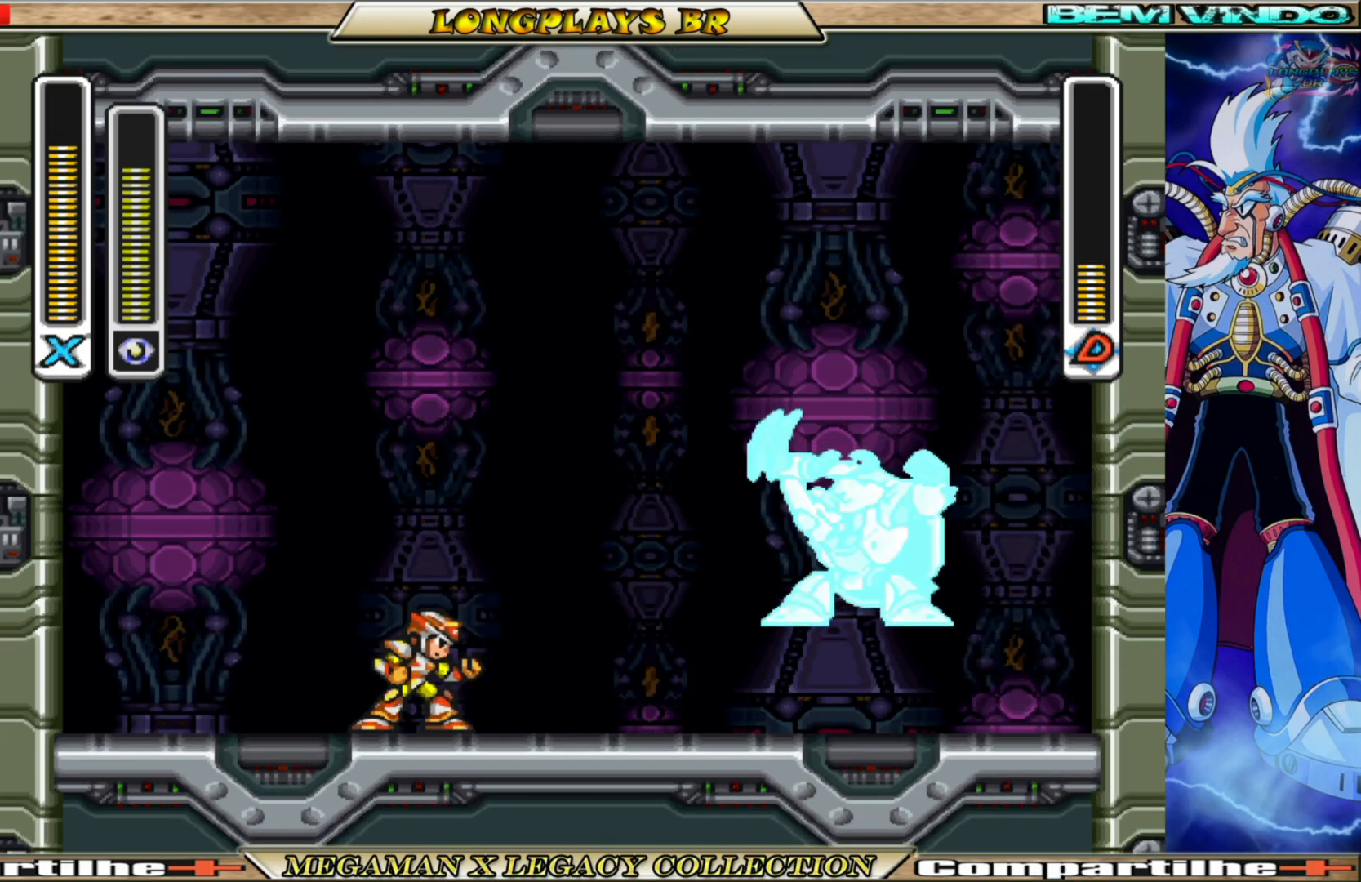
{"buttons": ["X"], "left_stick": "center", "right_stick": "center", "events": [[33, "X", "up"], [150, "X", "down"], [200, "X", "up"], [317, "X", "down"], [367, "X", "up"], [467, "X", "down"]]}
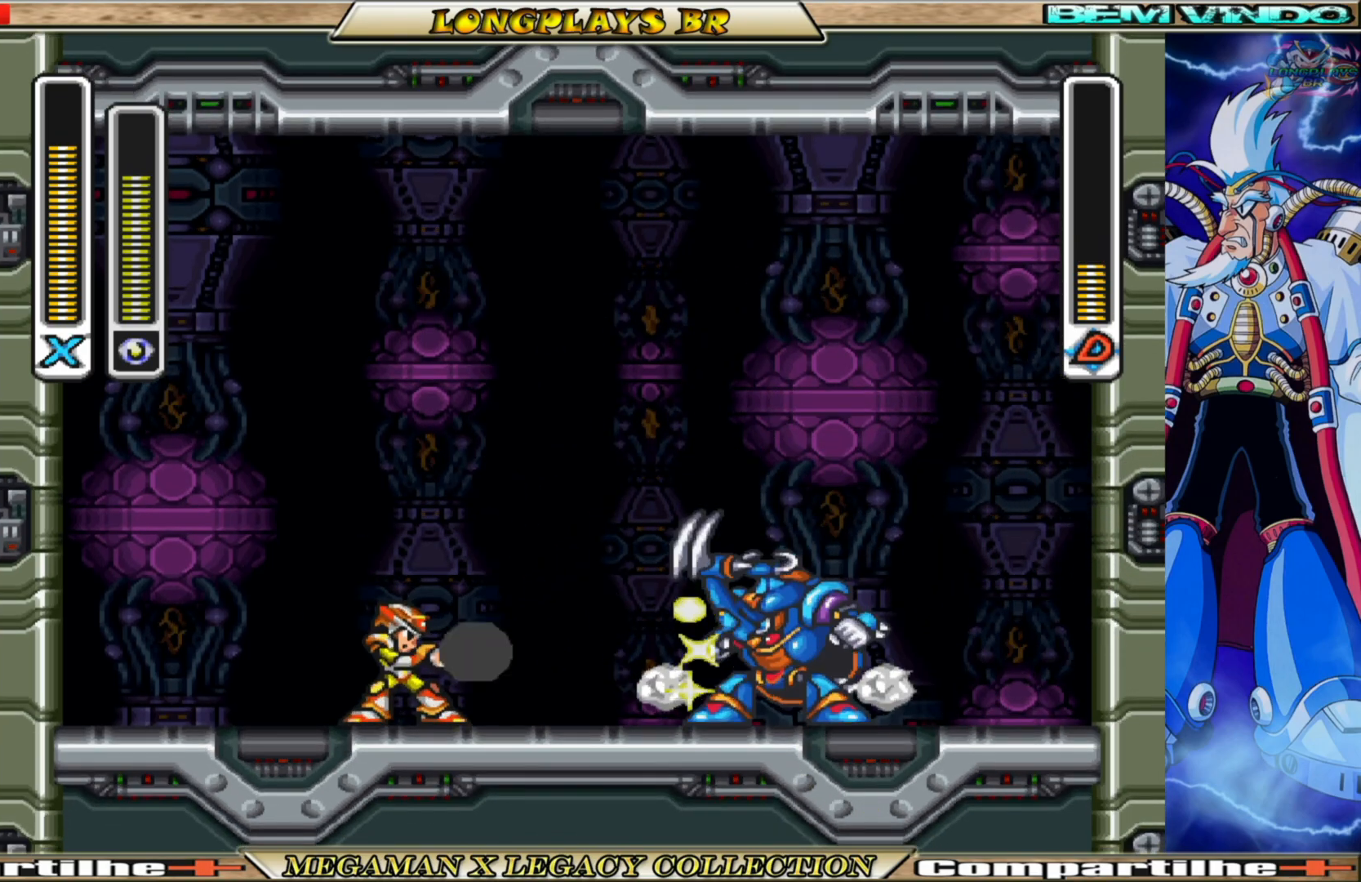
{"buttons": ["X"], "left_stick": "center", "right_stick": "center", "events": [[67, "X", "up"], [150, "X", "down"], [217, "X", "up"], [300, "X", "down"], [383, "X", "up"], [467, "X", "down"]]}
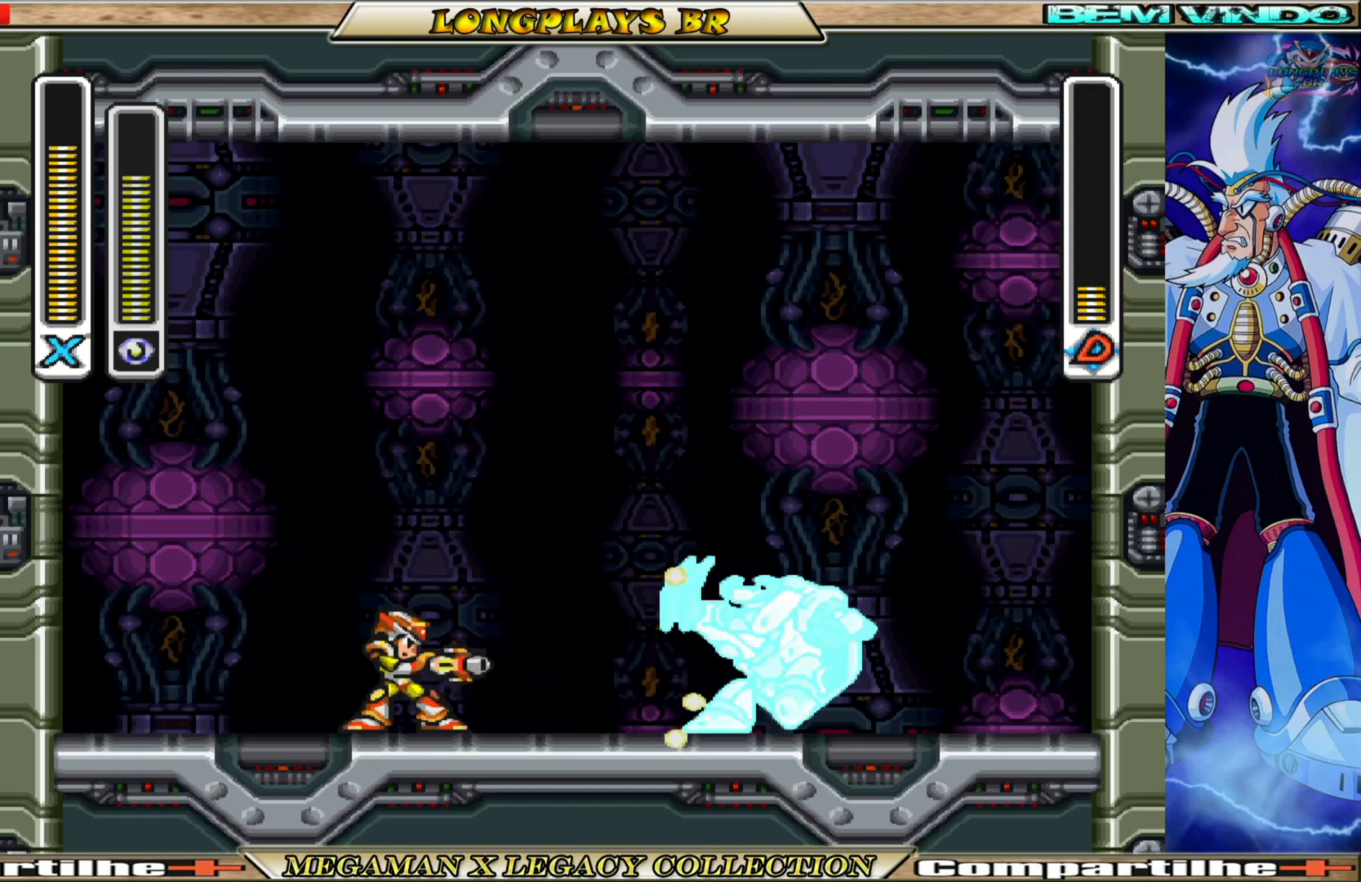
{"buttons": ["X"], "left_stick": "center", "right_stick": "center", "events": [[50, "X", "up"], [150, "X", "down"], [217, "X", "up"], [317, "X", "down"], [400, "X", "up"], [500, "X", "down"]]}
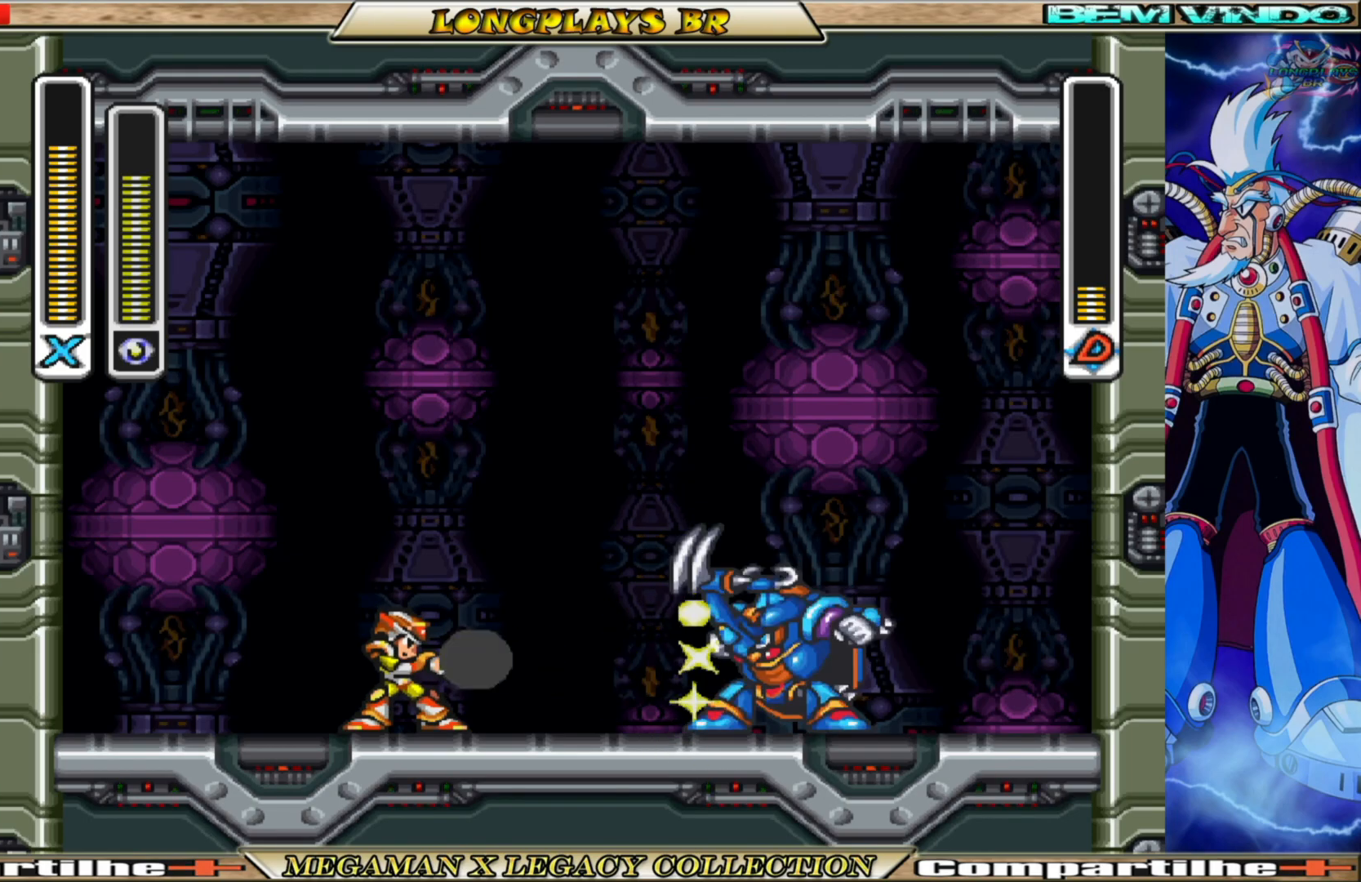
{"buttons": [], "left_stick": "center", "right_stick": "center", "events": [[67, "X", "up"], [317, "X", "down"], [433, "X", "up"]]}
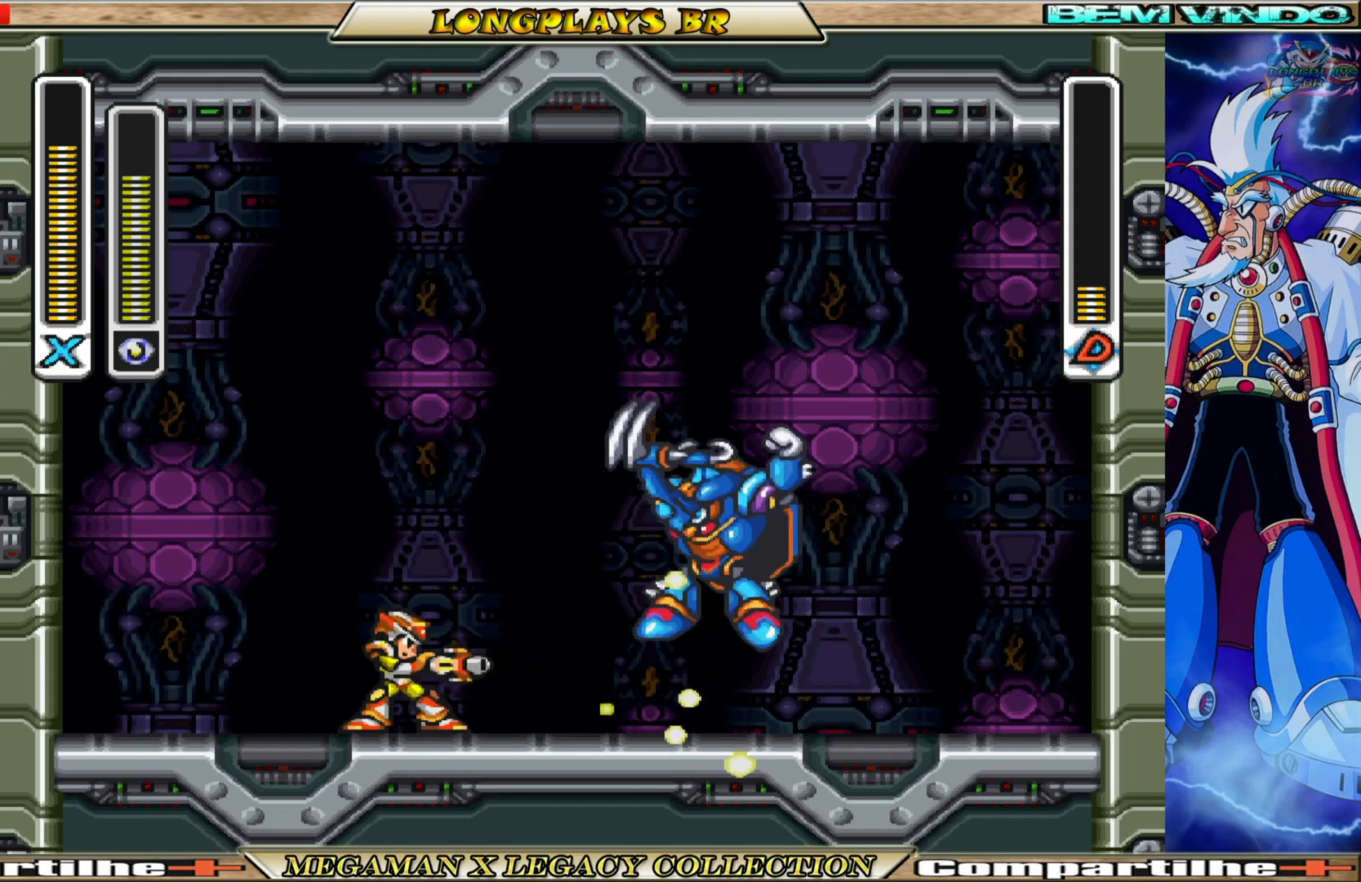
{"buttons": [], "left_stick": "center", "right_stick": "center", "events": [[50, "X", "down"], [100, "X", "up"], [217, "X", "down"], [283, "X", "up"], [383, "X", "down"], [450, "X", "up"]]}
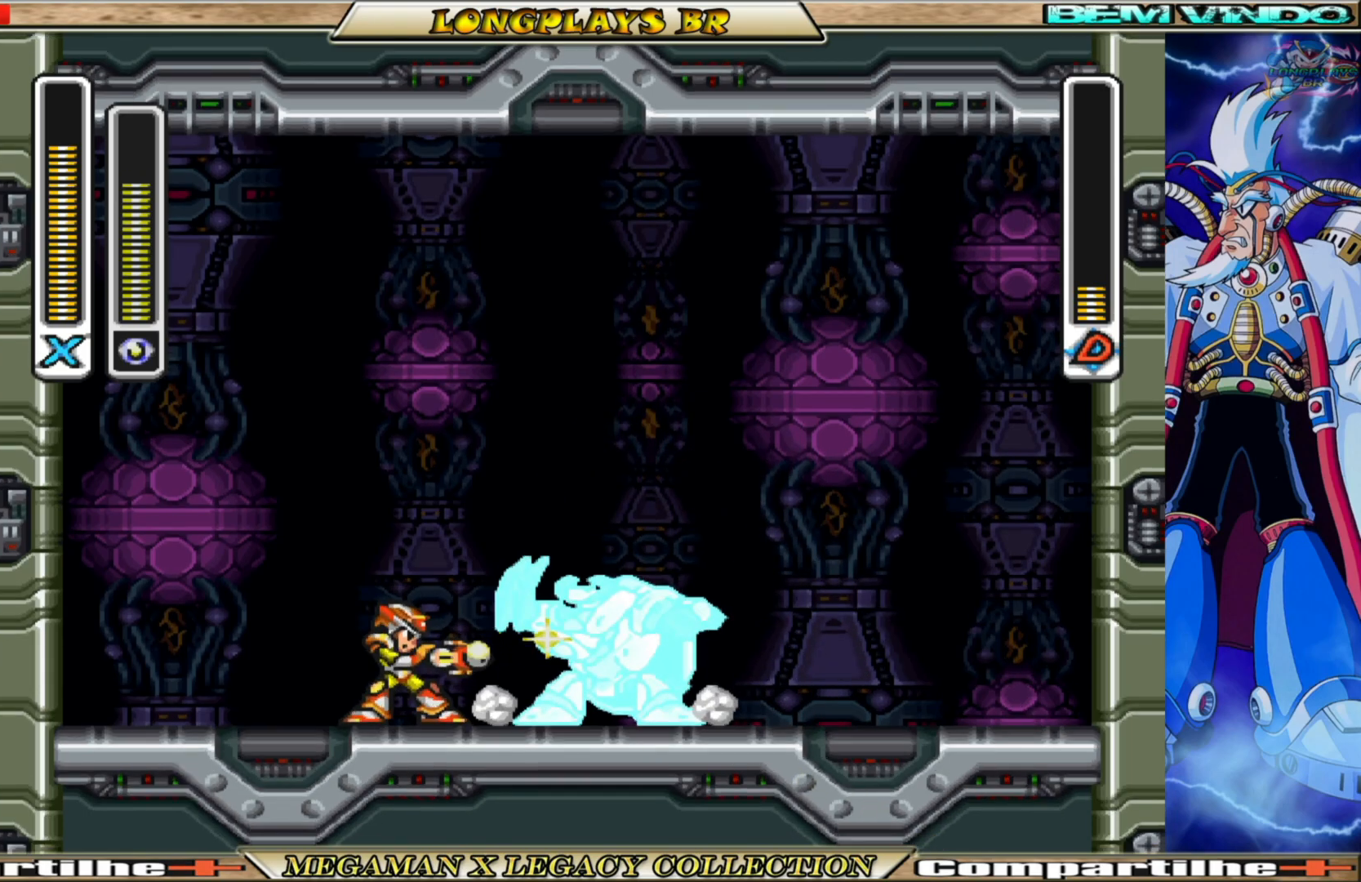
{"buttons": ["B", "DPAD_LEFT"], "left_stick": "center", "right_stick": "center", "events": [[50, "X", "down"], [133, "X", "up"], [283, "DPAD_LEFT", "down"], [350, "B", "down"]]}
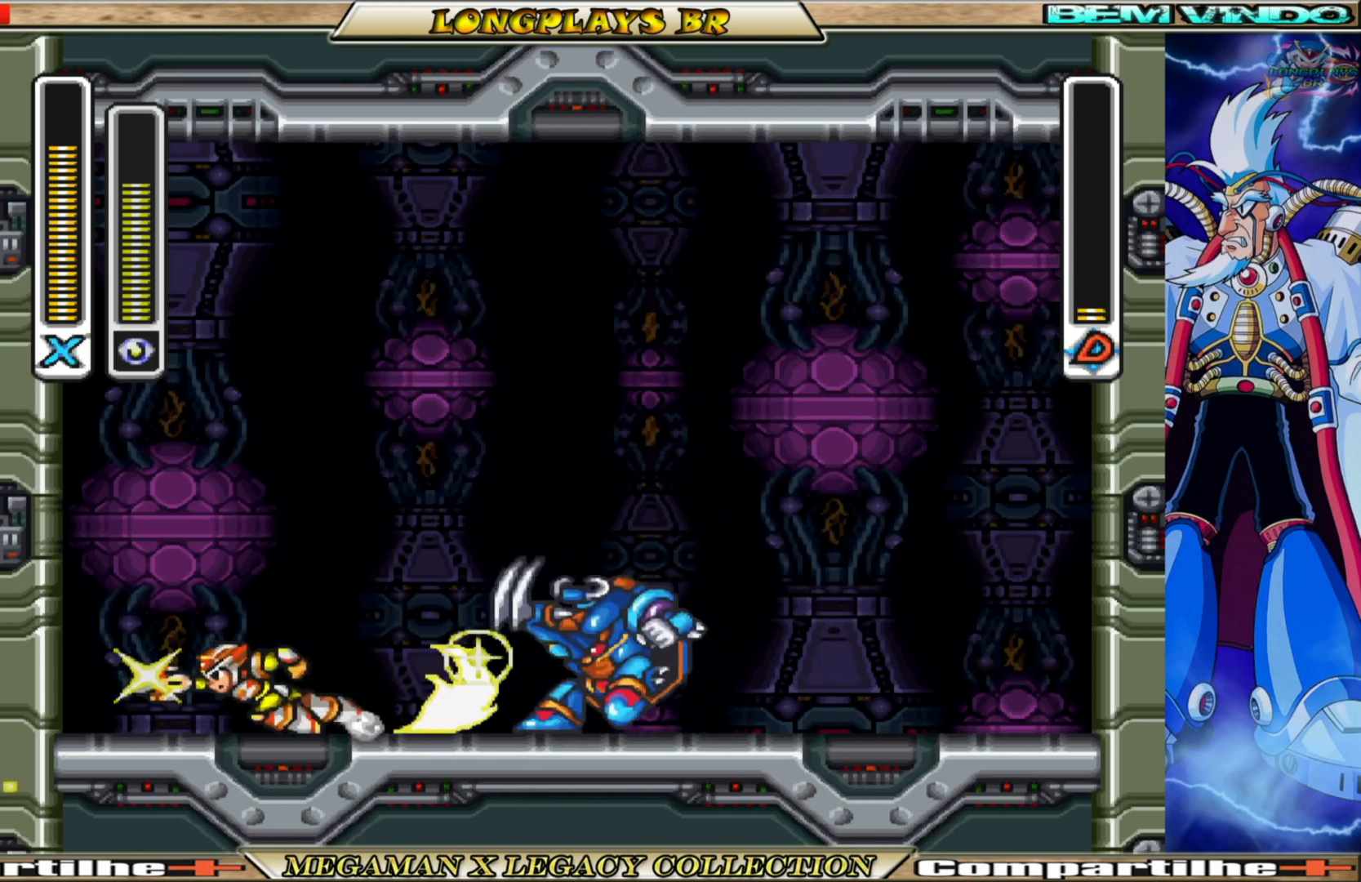
{"buttons": [], "left_stick": "center", "right_stick": "center", "events": [[167, "DPAD_LEFT", "up"], [217, "DPAD_RIGHT", "down"], [233, "B", "up"], [333, "DPAD_RIGHT", "up"], [333, "X", "down"], [417, "X", "up"]]}
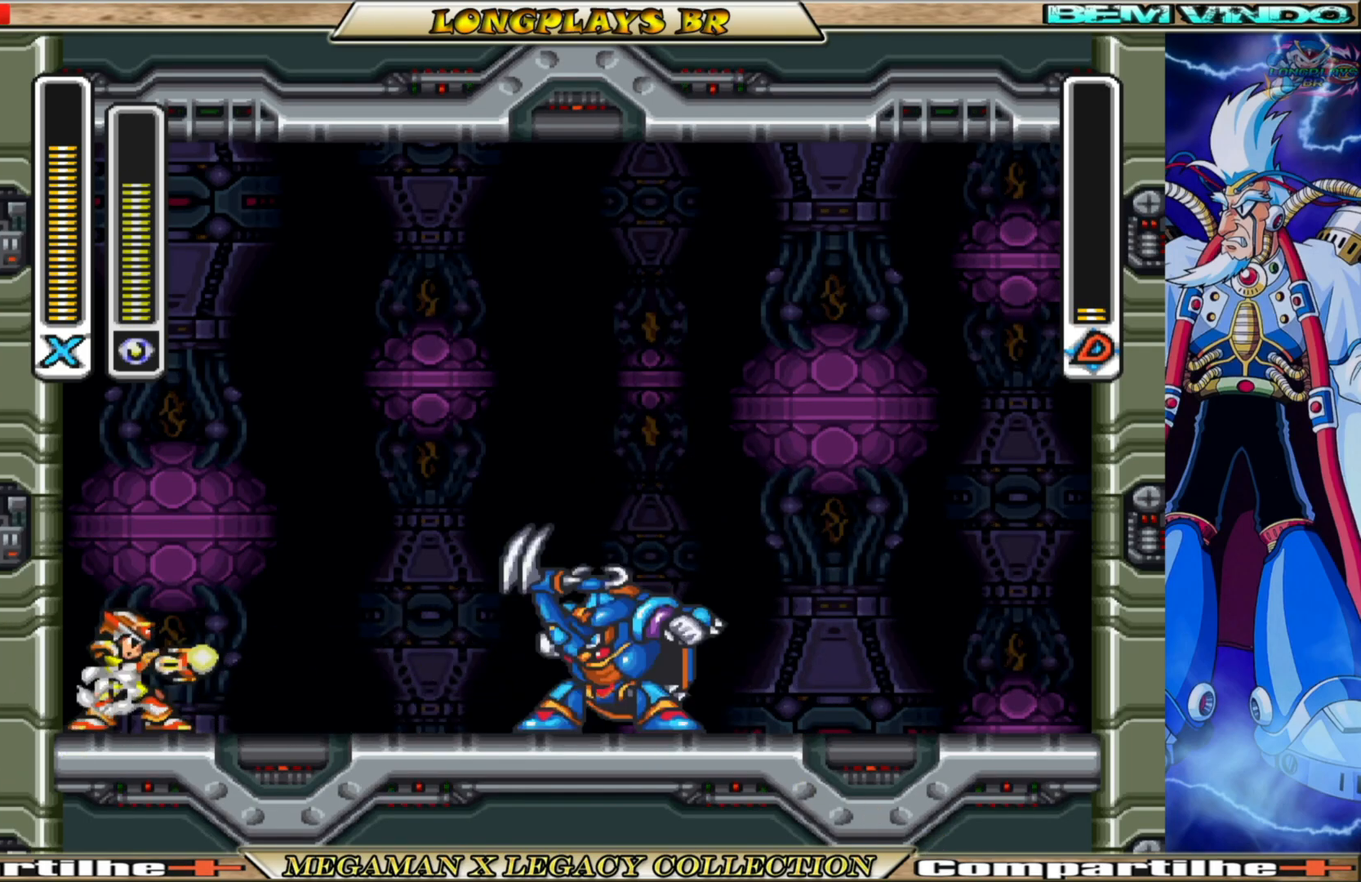
{"buttons": [], "left_stick": "center", "right_stick": "center", "events": [[233, "X", "down"], [267, "X", "up"]]}
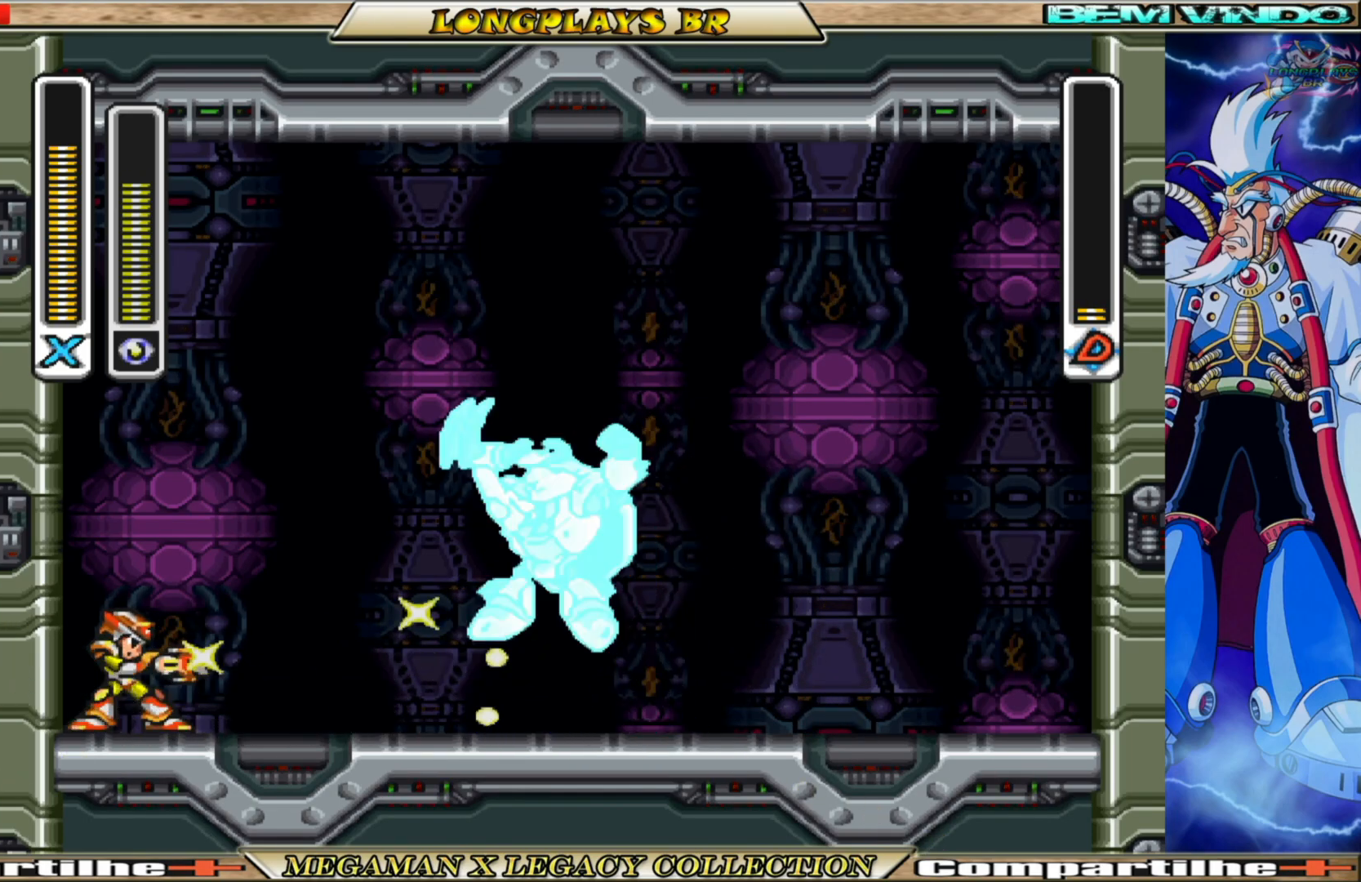
{"buttons": [], "left_stick": "center", "right_stick": "center", "events": [[200, "X", "down"], [283, "X", "up"], [383, "X", "down"], [467, "X", "up"]]}
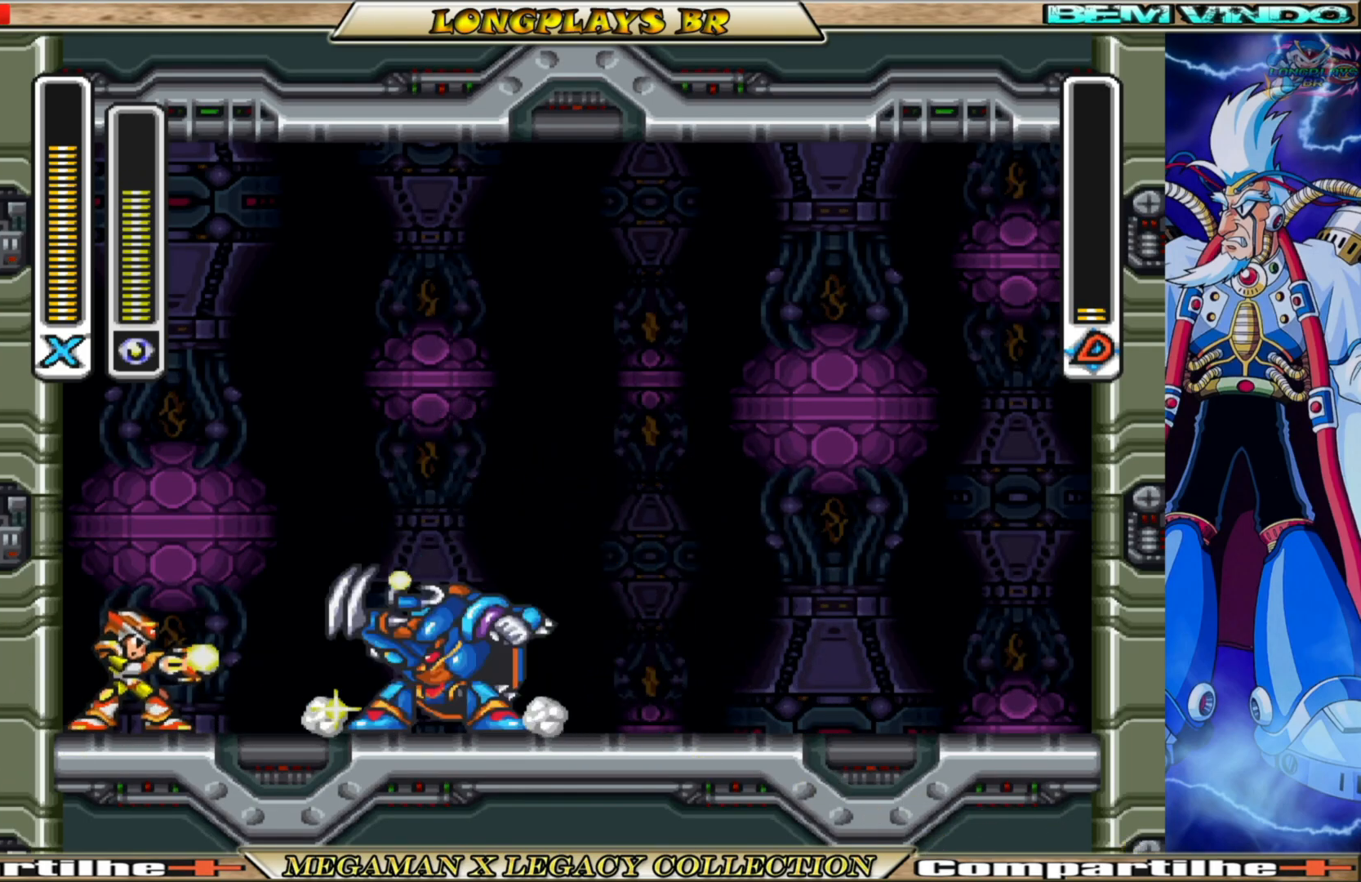
{"buttons": [], "left_stick": "center", "right_stick": "center", "events": [[83, "X", "down"], [150, "X", "up"], [317, "X", "down"], [367, "X", "up"]]}